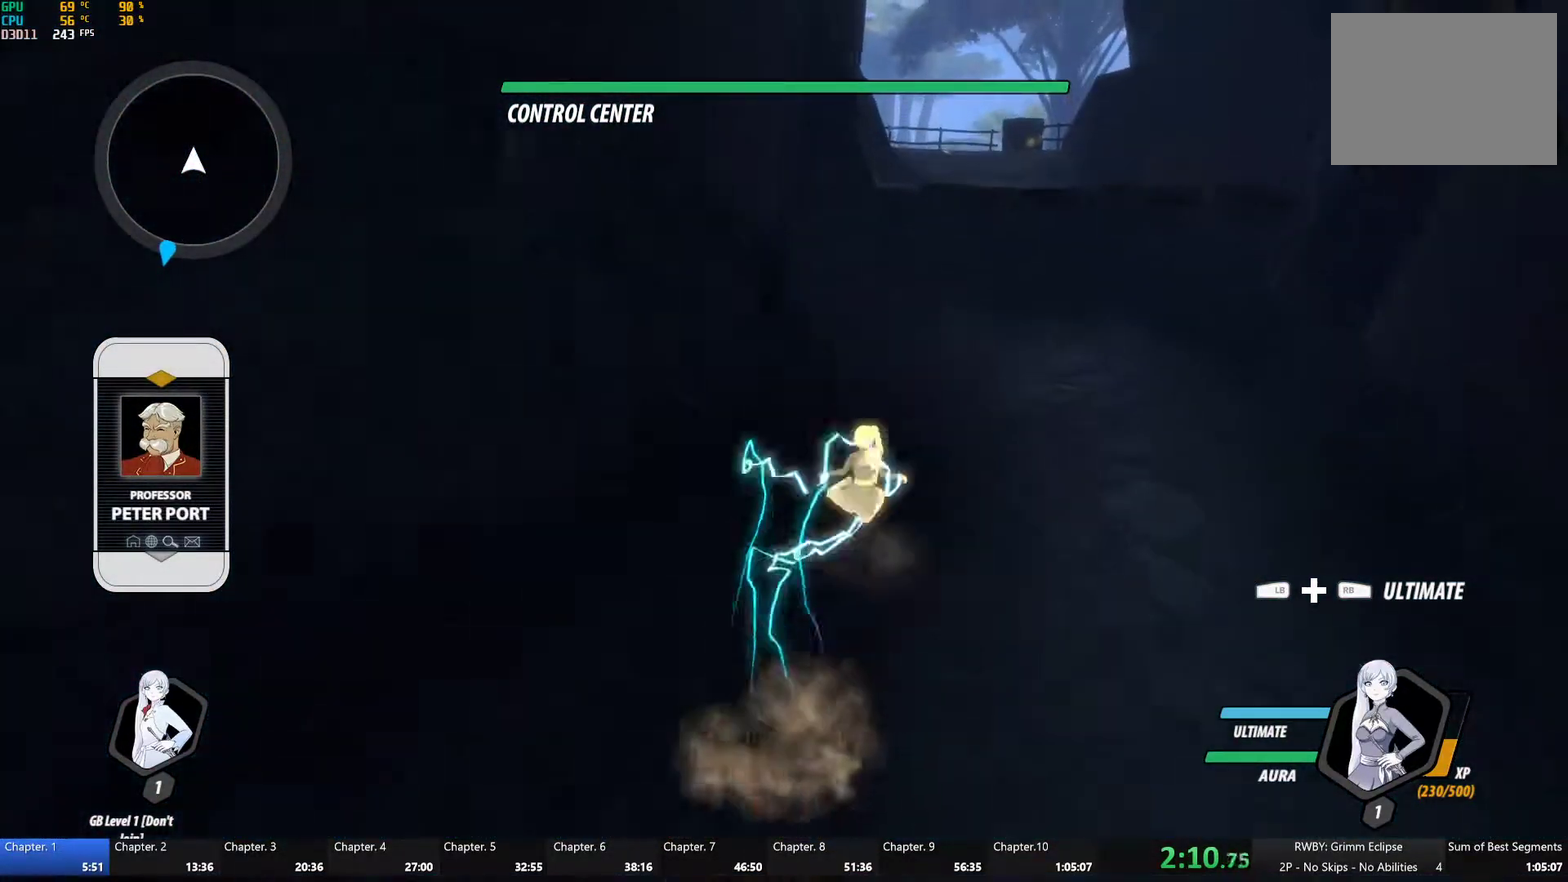
Gameplay with a controller (Xbox layout); each line is a JSON object with the inputs held at the frame after it. "events" lists button and stick changes between this image and that frame as [ms after this image, input, new state], when the widget could be followed in between.
{"buttons": ["A"], "left_stick": "up", "right_stick": "center", "events": [[50, "B", "up"], [50, "L1", "up"], [67, "A", "down"], [117, "L1", "down"], [150, "A", "up"], [150, "Y", "down"], [183, "B", "down"], [233, "Y", "up"], [283, "B", "up"], [300, "L1", "up"], [400, "A", "down"]]}
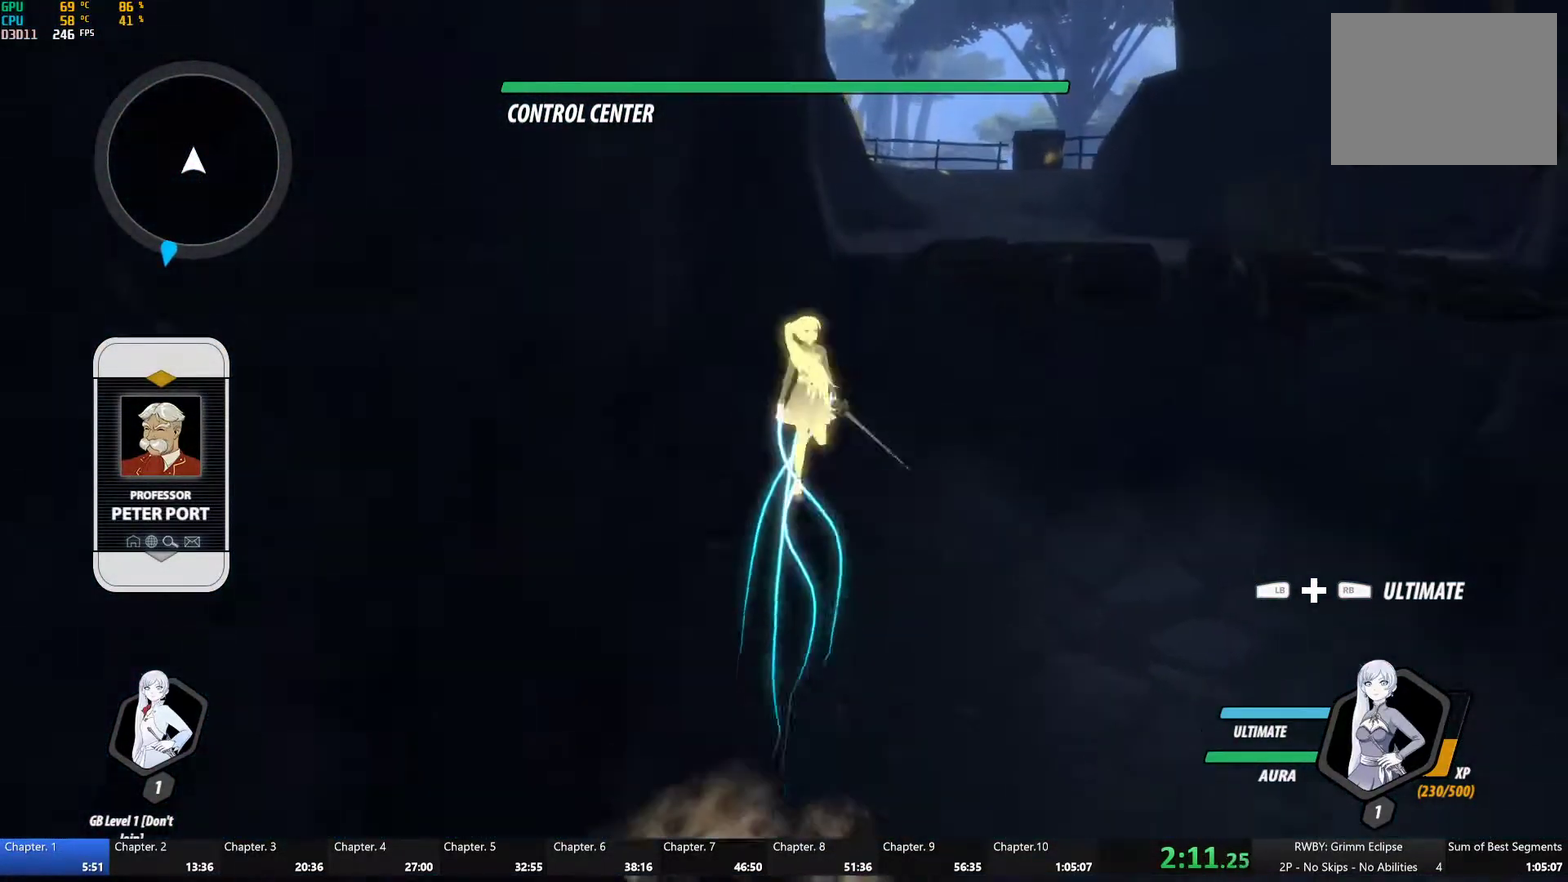
{"buttons": [], "left_stick": "center", "right_stick": "center", "events": [[183, "R2", "down"], [350, "R2", "up"], [383, "A", "up"], [400, "left_stick", "center"]]}
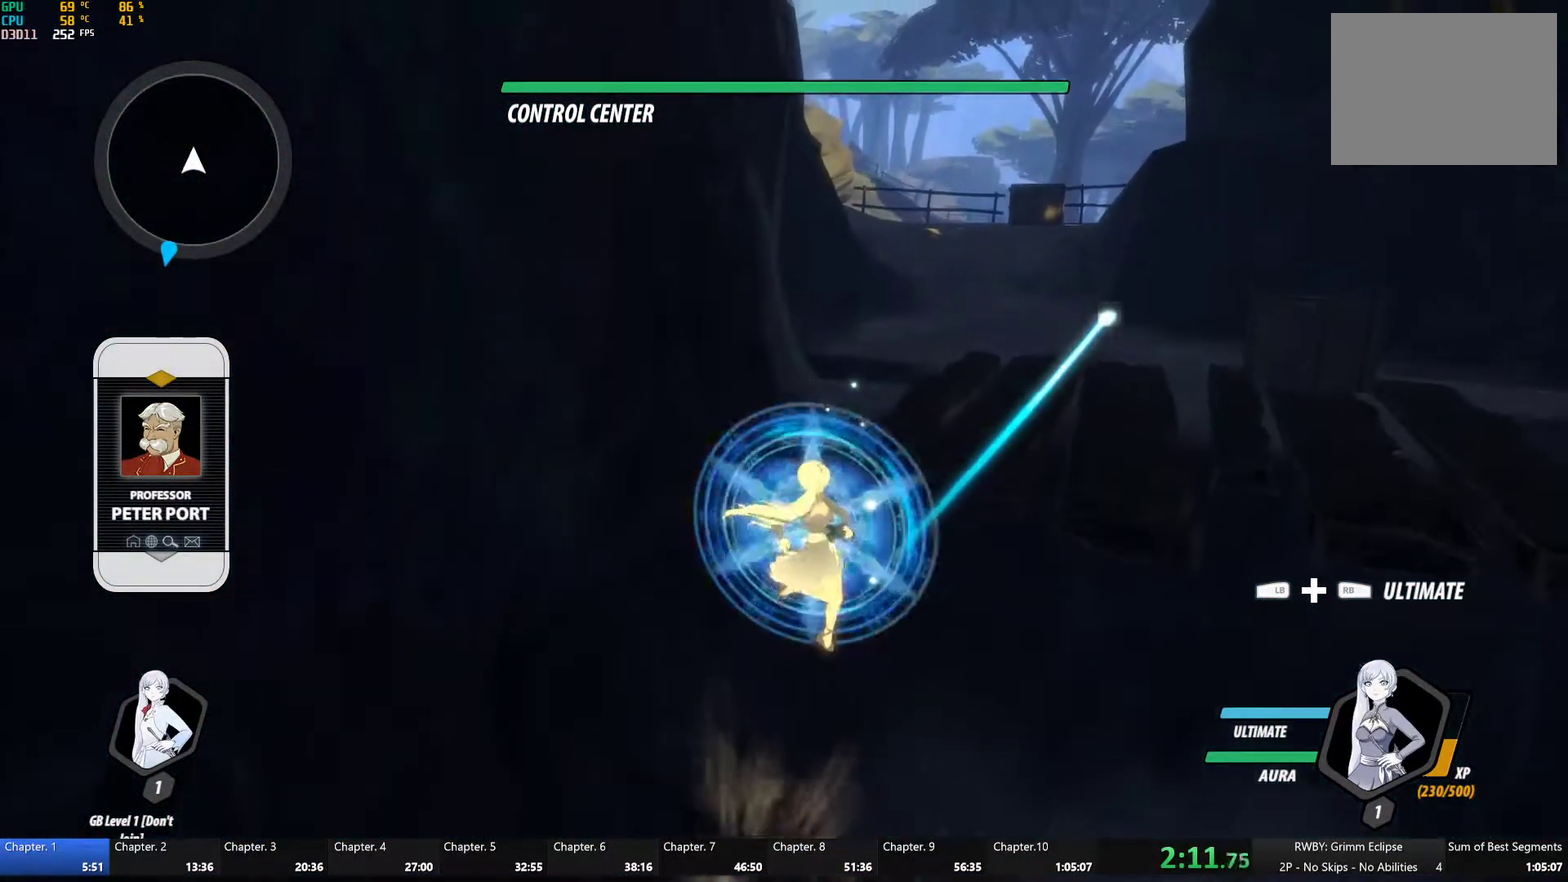
{"buttons": [], "left_stick": "center", "right_stick": "center", "events": []}
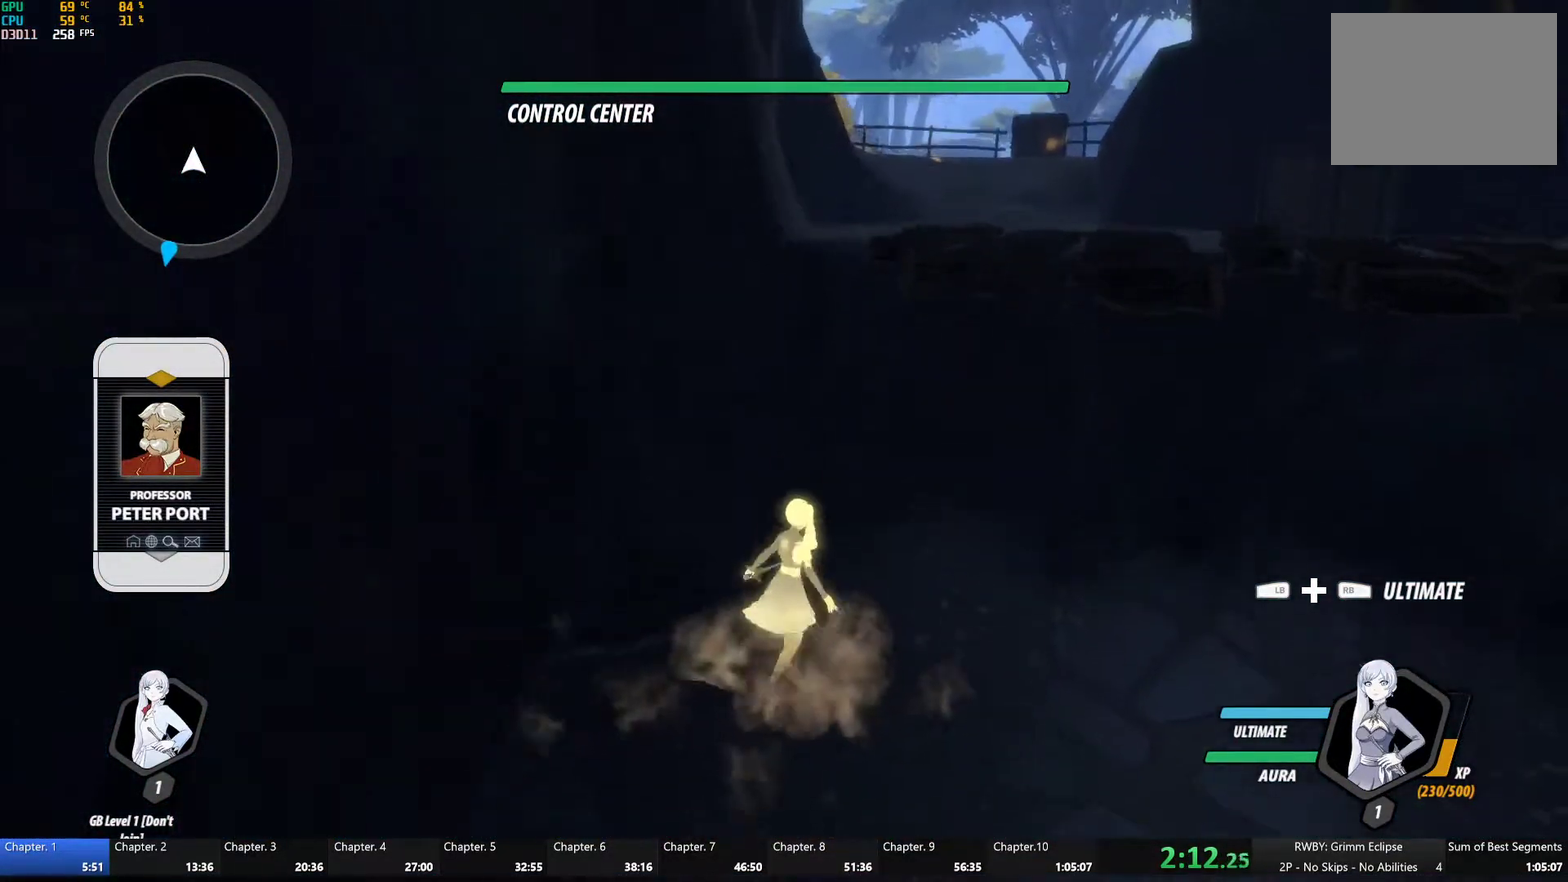
{"buttons": ["A", "R2"], "left_stick": "up-right", "right_stick": "center", "events": [[217, "A", "down"], [400, "left_stick", "up-right"], [467, "R2", "down"]]}
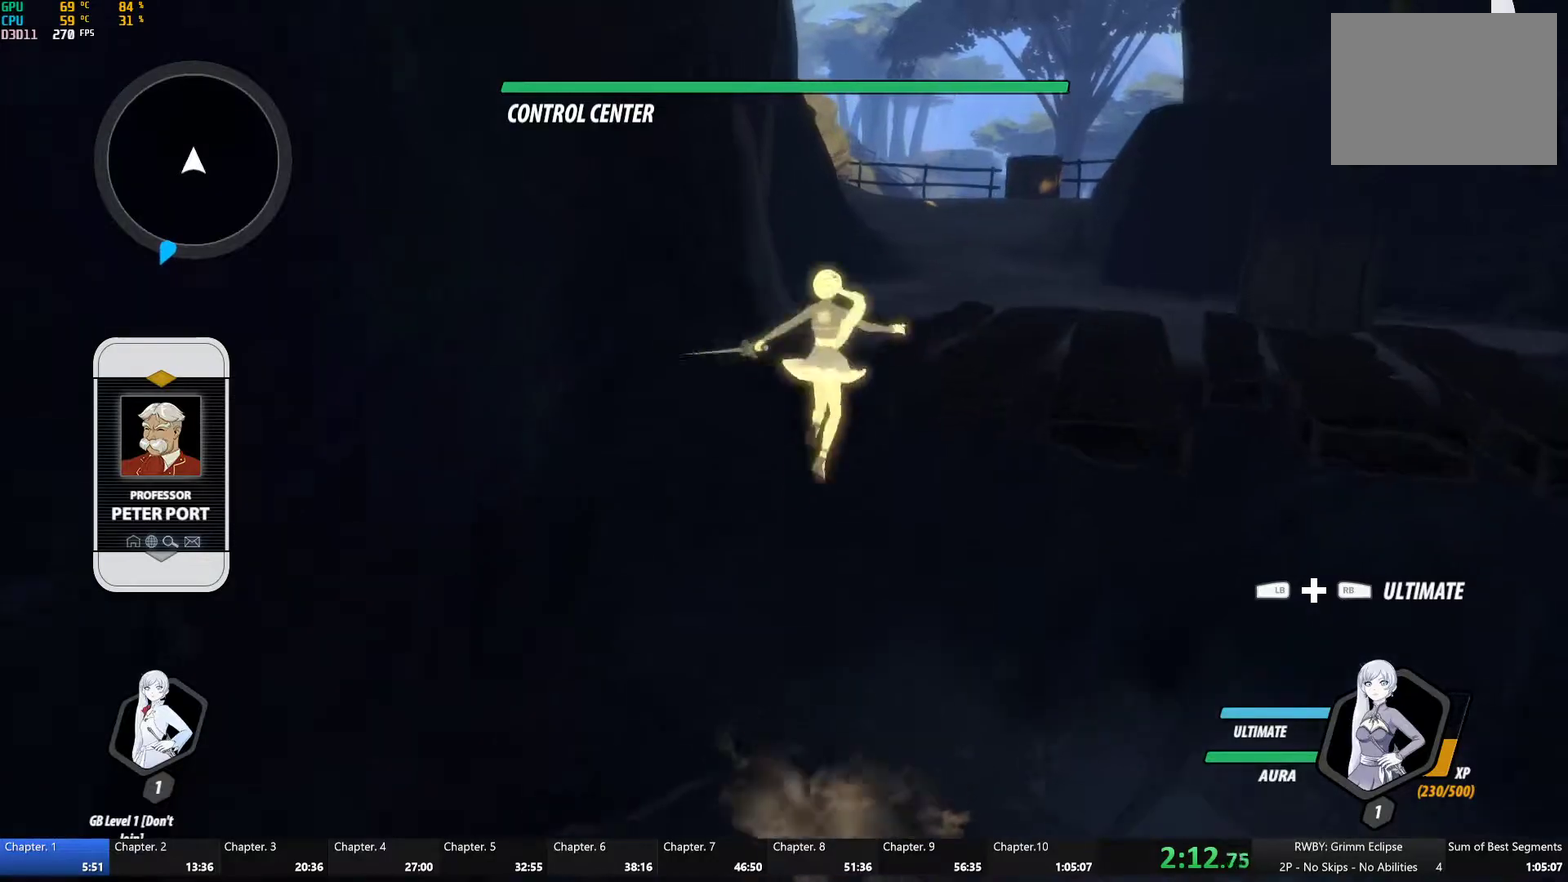
{"buttons": [], "left_stick": "up-right", "right_stick": "center", "events": [[150, "R2", "up"], [183, "A", "up"], [317, "L1", "down"], [467, "L1", "up"]]}
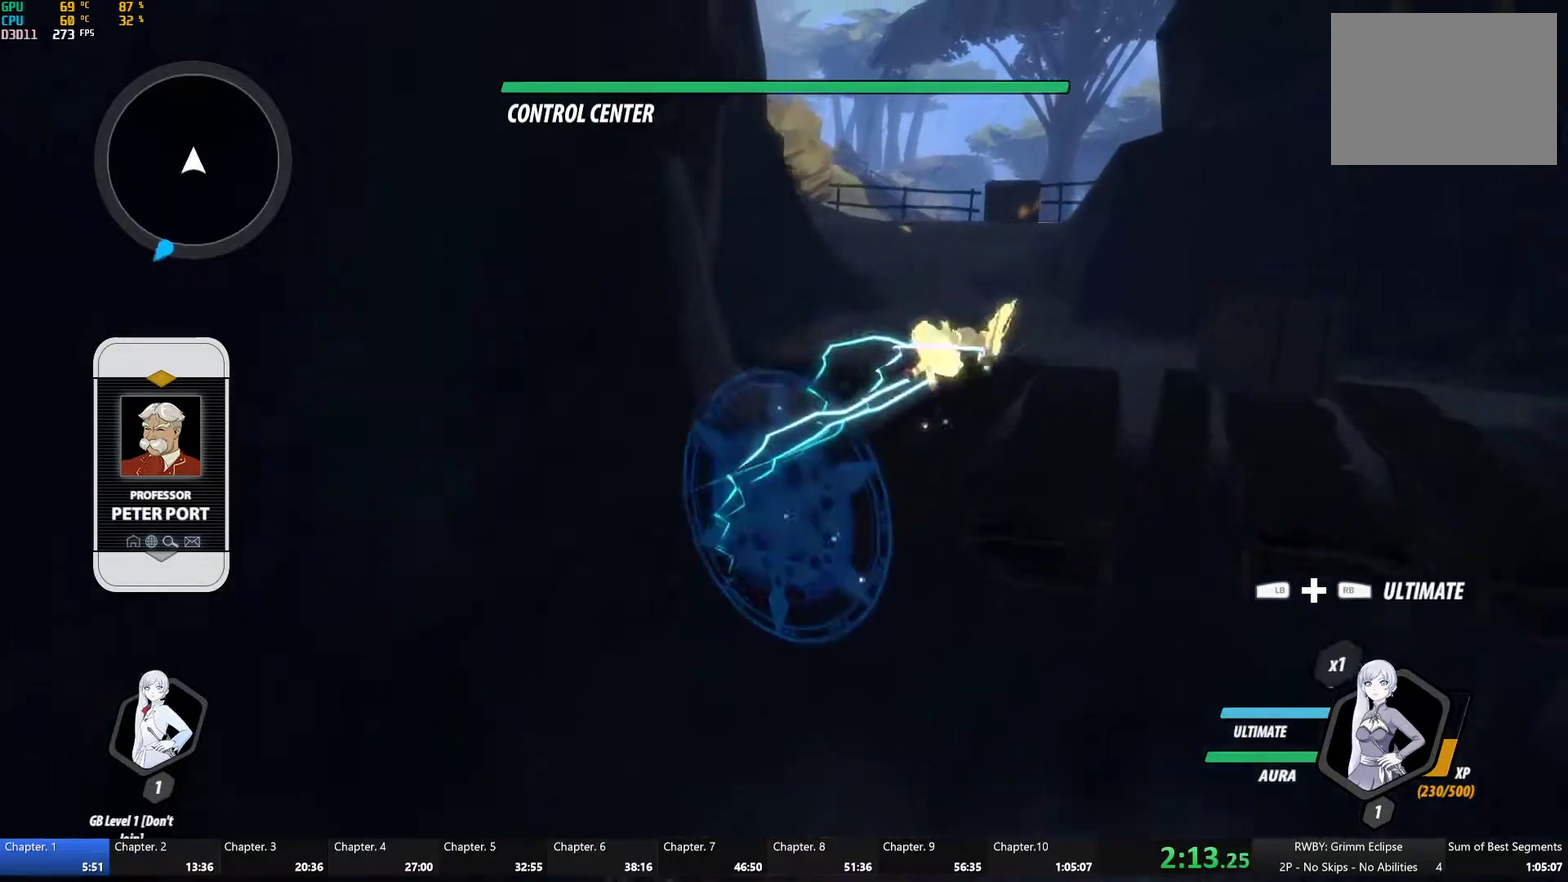
{"buttons": ["A", "L1"], "left_stick": "up", "right_stick": "center", "events": [[50, "L1", "down"], [167, "L1", "up"], [233, "left_stick", "up"], [383, "A", "down"], [467, "L1", "down"]]}
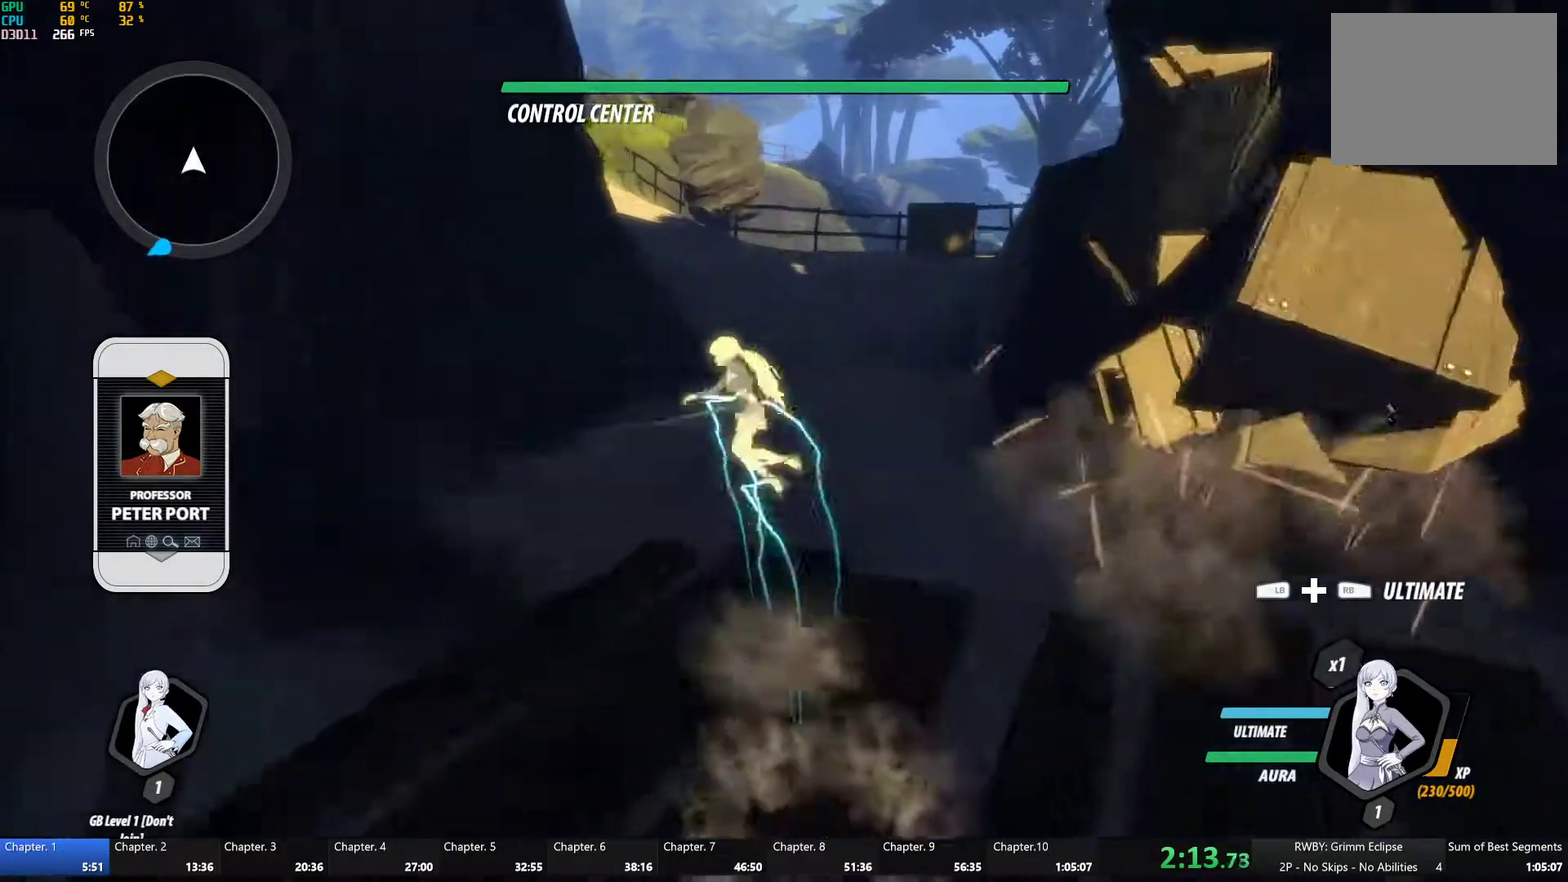
{"buttons": ["A", "R2"], "left_stick": "up", "right_stick": "center", "events": [[17, "A", "up"], [100, "B", "down"], [117, "L1", "up"], [250, "B", "up"], [467, "A", "down"], [483, "R2", "down"]]}
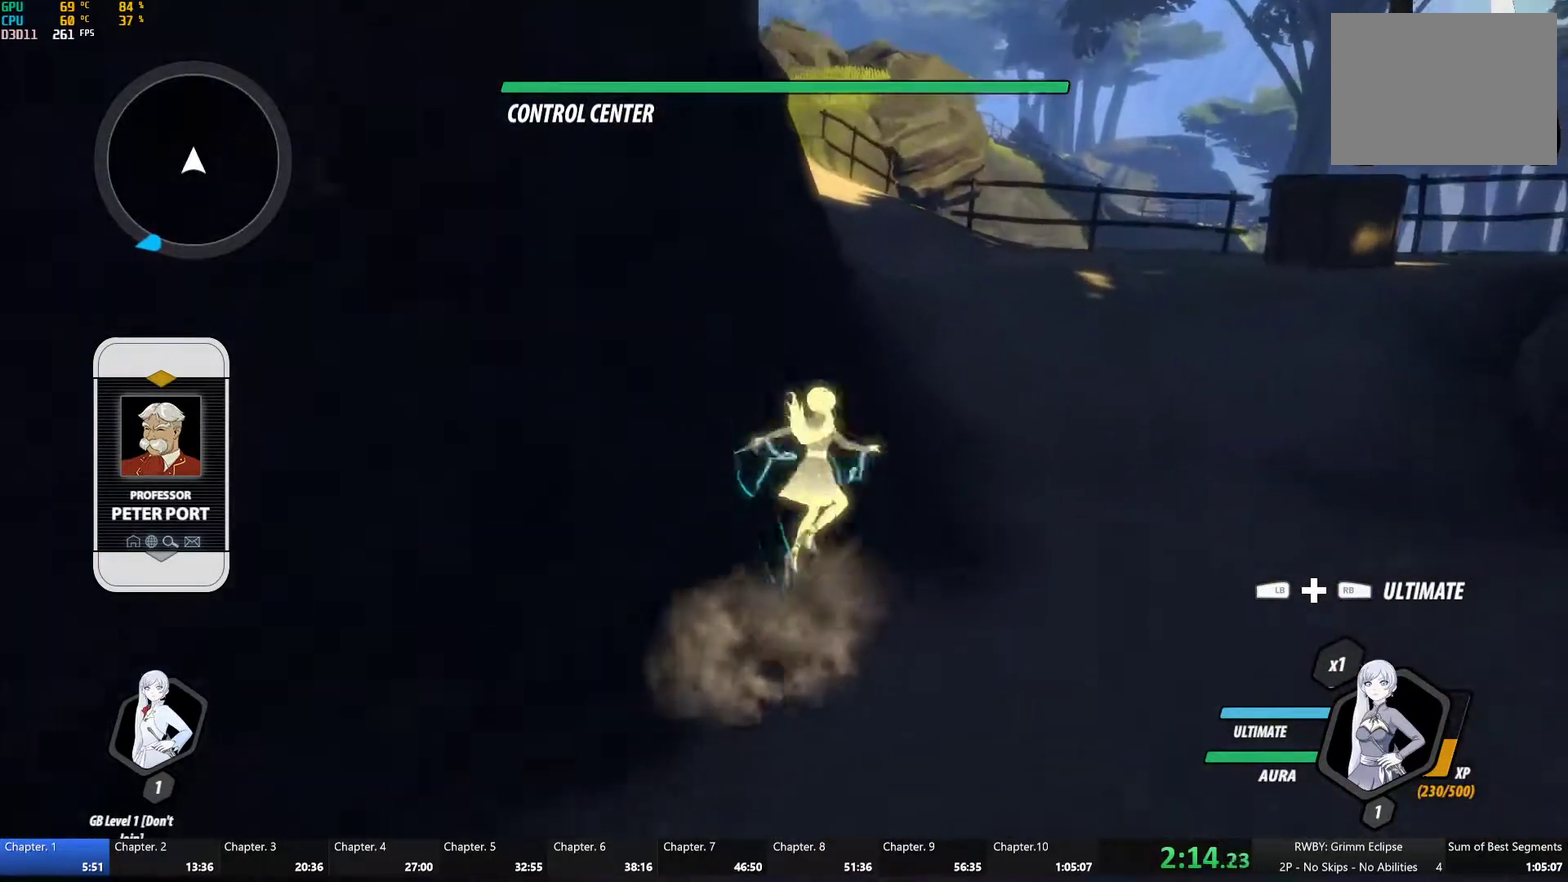
{"buttons": [], "left_stick": "down-right", "right_stick": "center", "events": [[83, "A", "up"], [133, "B", "down"], [150, "R2", "up"], [233, "B", "up"], [317, "left_stick", "center"], [400, "left_stick", "down-right"]]}
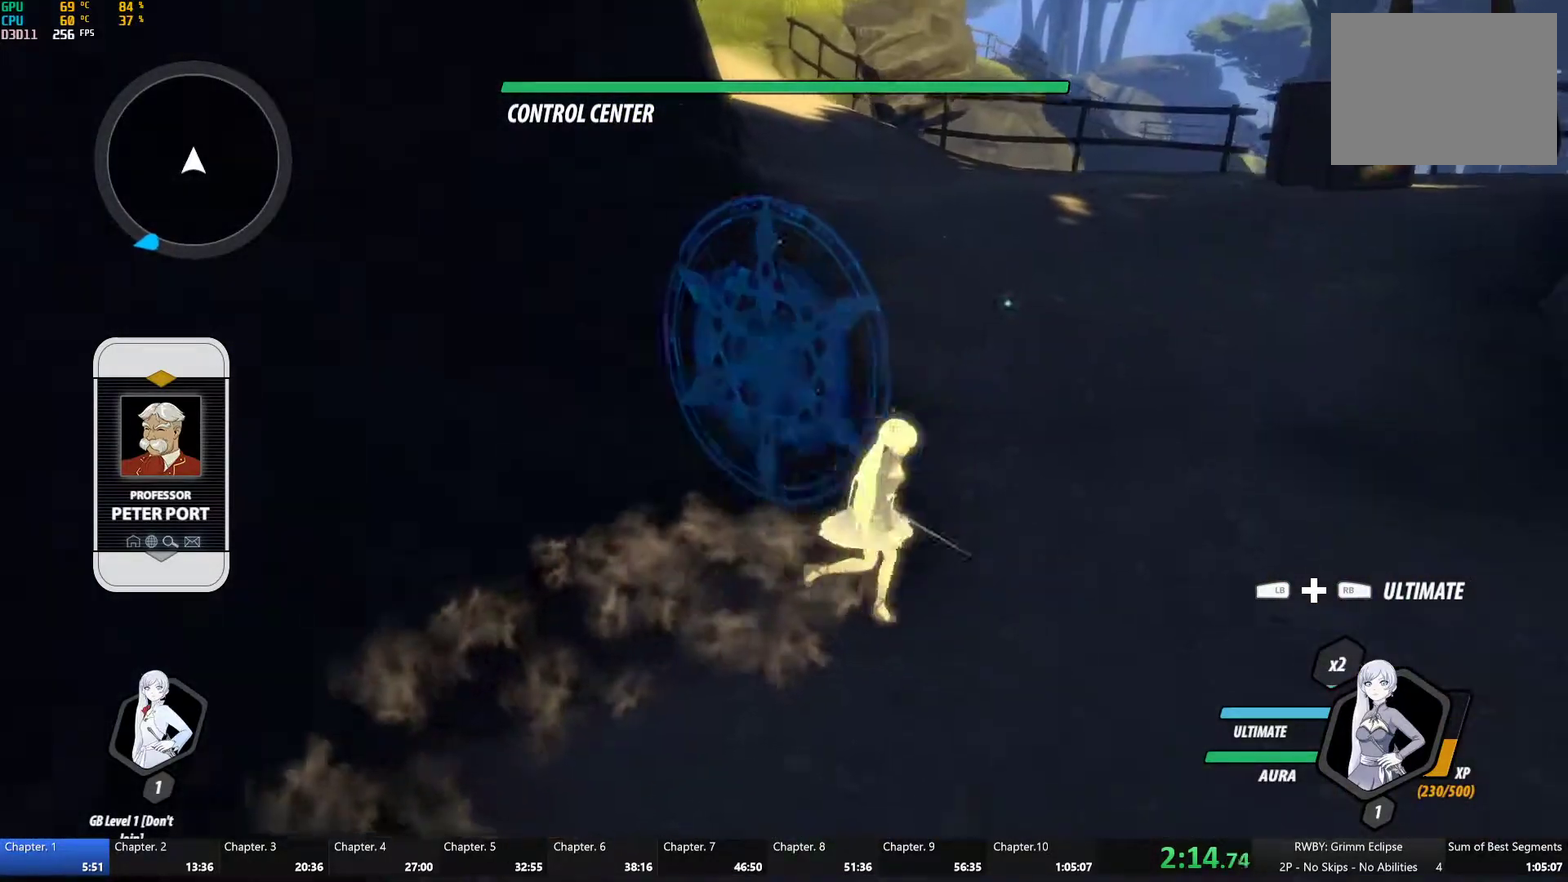
{"buttons": [], "left_stick": "right", "right_stick": "center", "events": [[100, "L2", "down"], [217, "L2", "up"], [267, "L2", "down"], [333, "L2", "up"], [383, "L2", "down"], [400, "left_stick", "right"], [500, "L2", "up"]]}
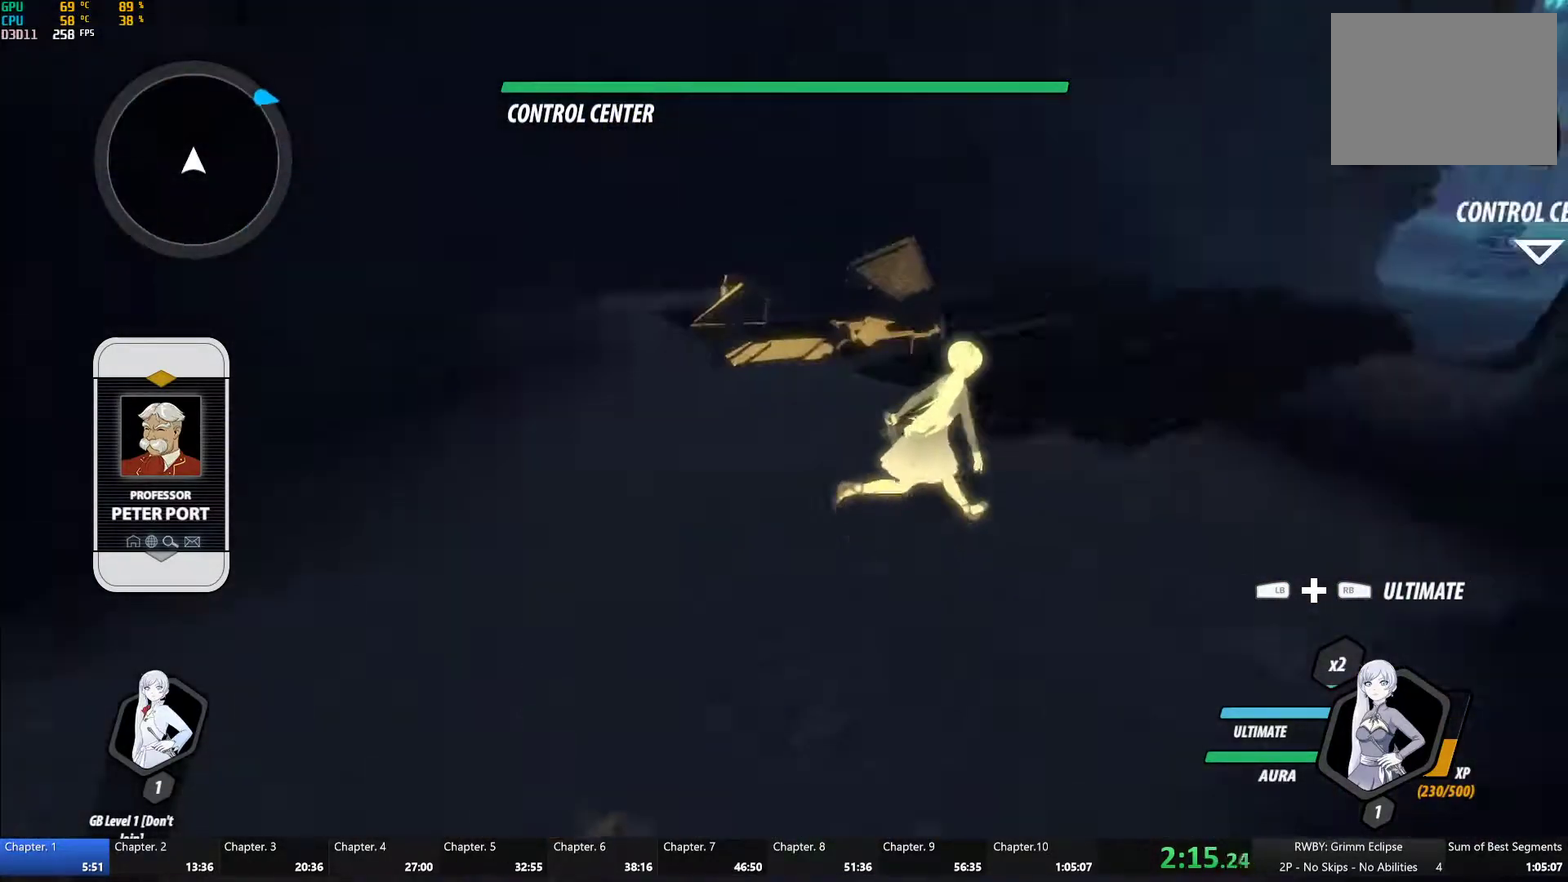
{"buttons": ["B", "Y", "L1"], "left_stick": "up", "right_stick": "center", "events": [[117, "A", "down"], [117, "left_stick", "up"], [133, "L1", "down"], [183, "A", "up"], [183, "Y", "down"], [200, "B", "down"], [233, "Y", "up"], [250, "L1", "up"], [317, "B", "up"], [417, "L1", "down"], [450, "Y", "down"], [483, "B", "down"]]}
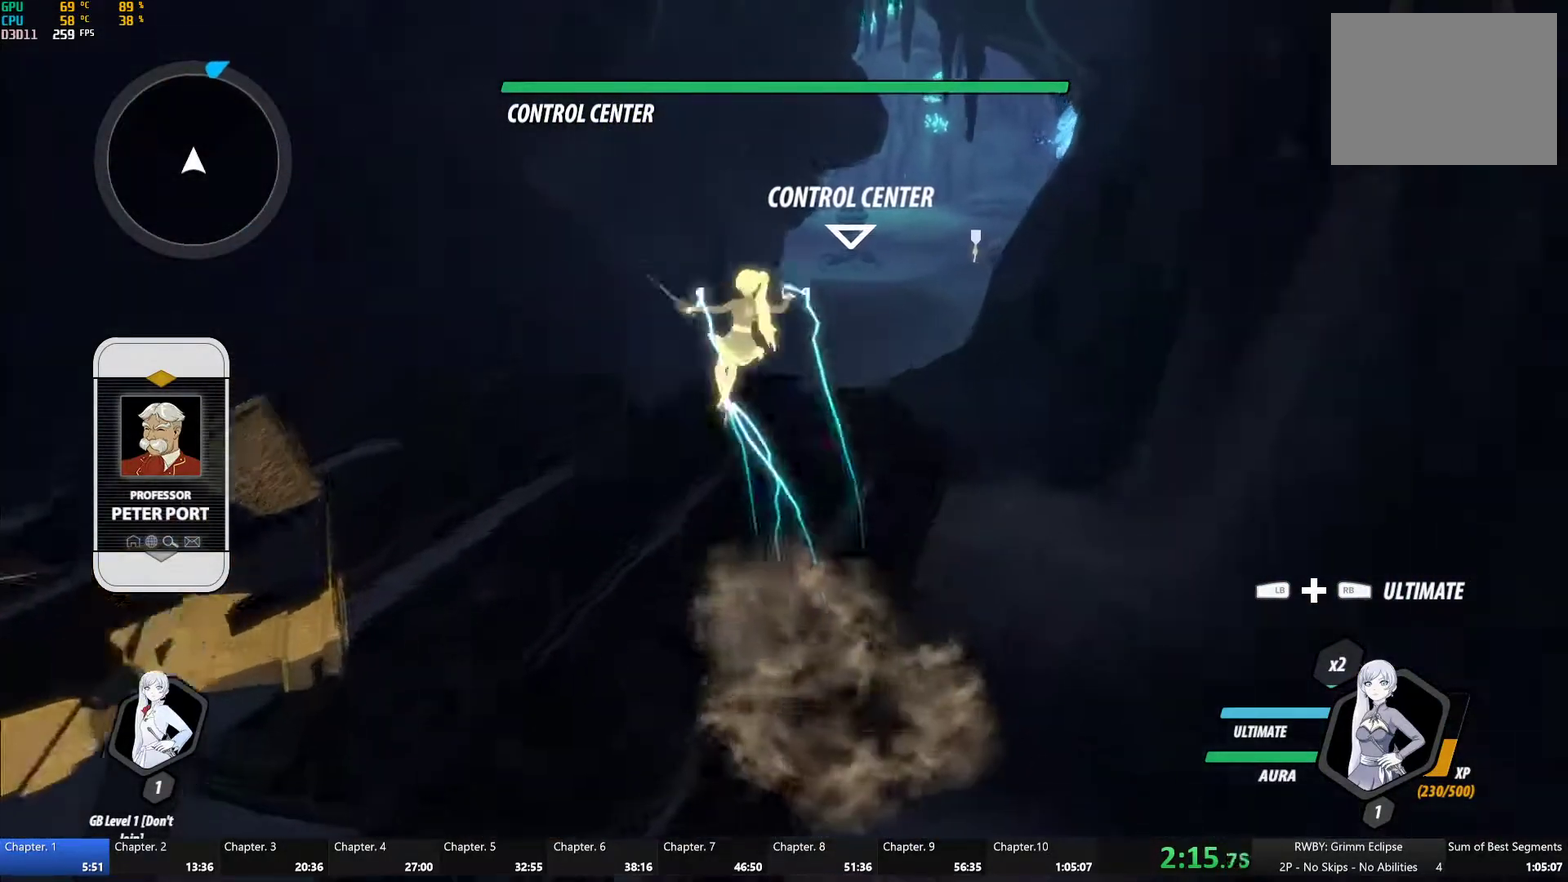
{"buttons": [], "left_stick": "up", "right_stick": "center", "events": [[17, "Y", "up"], [50, "L1", "up"], [83, "B", "up"], [150, "A", "down"], [167, "L1", "down"], [200, "A", "up"], [200, "Y", "down"], [233, "B", "down"], [283, "Y", "up"], [333, "L1", "up"], [367, "B", "up"]]}
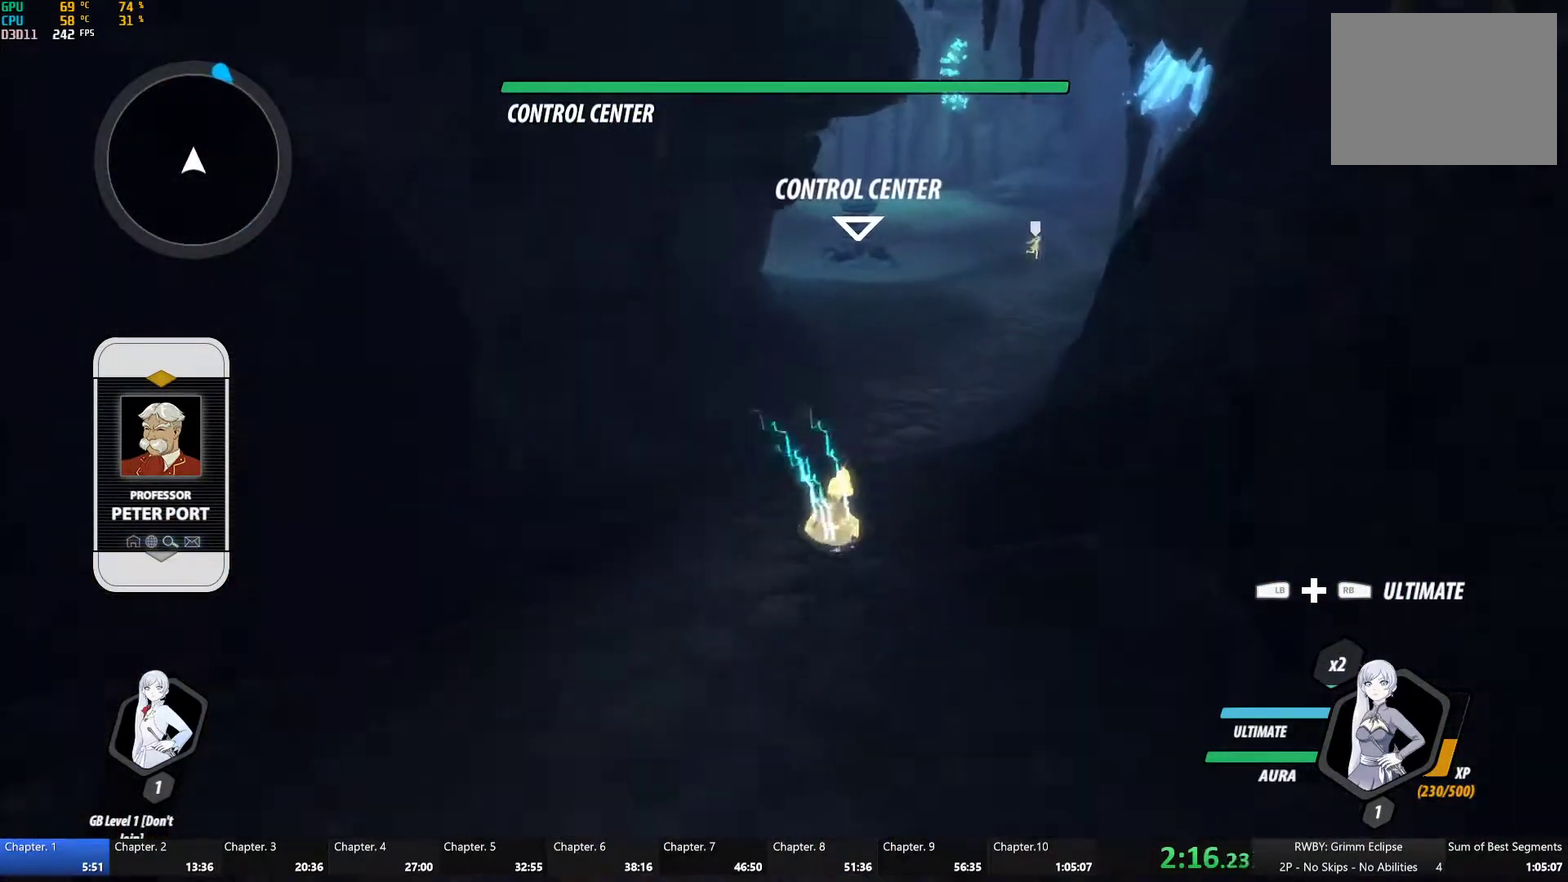
{"buttons": [], "left_stick": "up", "right_stick": "center", "events": [[133, "A", "down"], [150, "L1", "down"], [217, "A", "up"], [217, "Y", "down"], [233, "B", "down"], [283, "Y", "up"], [350, "L1", "up"], [383, "B", "up"]]}
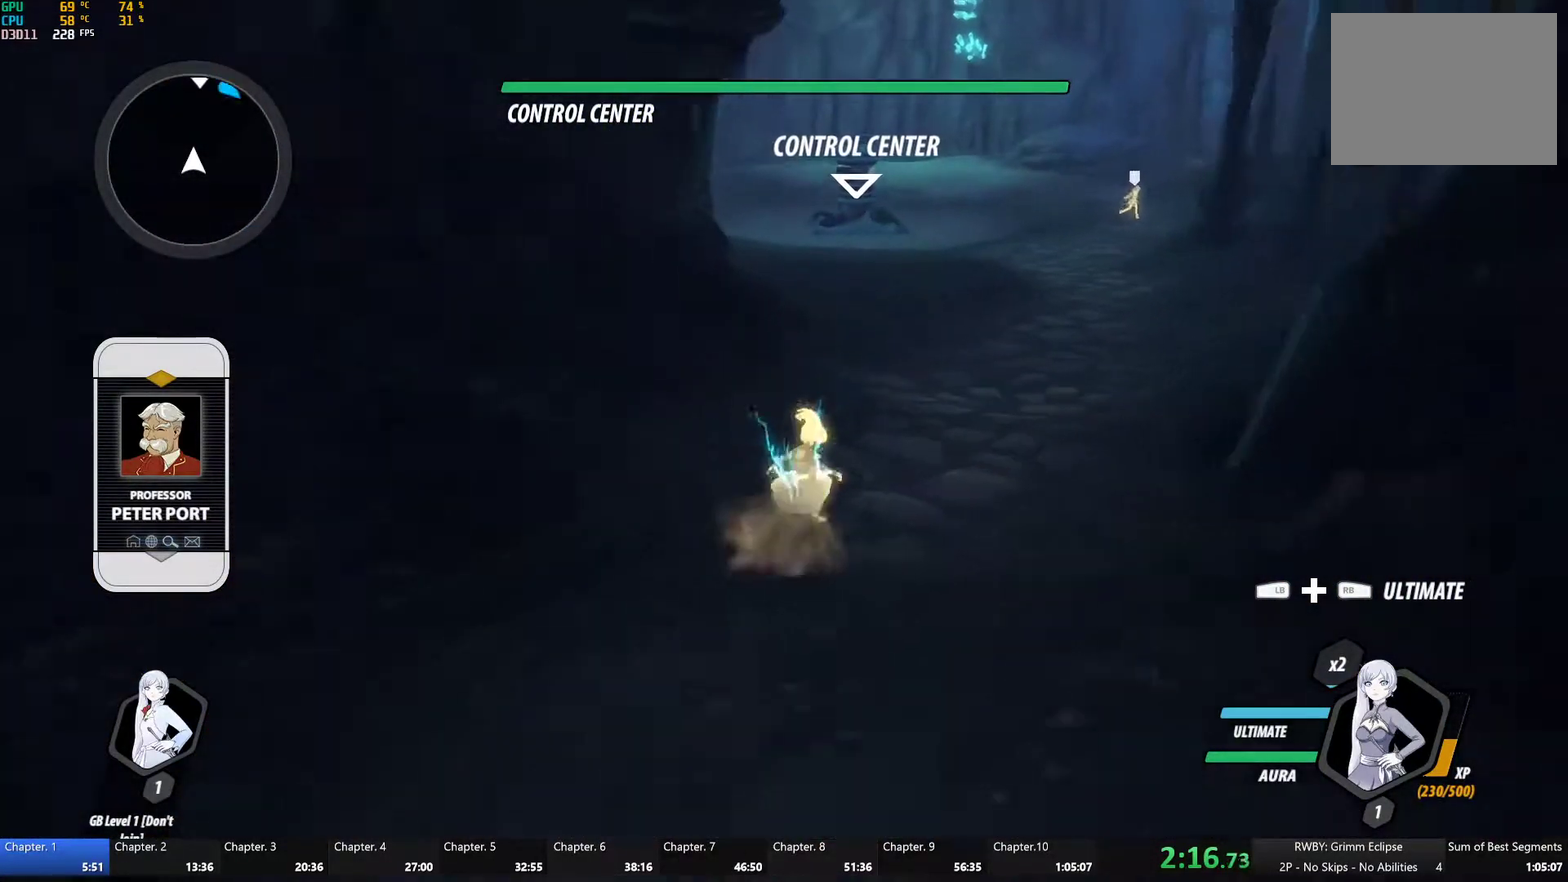
{"buttons": ["B", "L1"], "left_stick": "up", "right_stick": "center", "events": [[17, "A", "down"], [17, "L1", "down"], [67, "A", "up"], [83, "Y", "down"], [117, "B", "down"], [167, "Y", "up"], [200, "L1", "up"], [250, "B", "up"], [333, "A", "down"], [350, "L1", "down"], [383, "A", "up"], [417, "Y", "down"], [450, "B", "down"], [467, "Y", "up"]]}
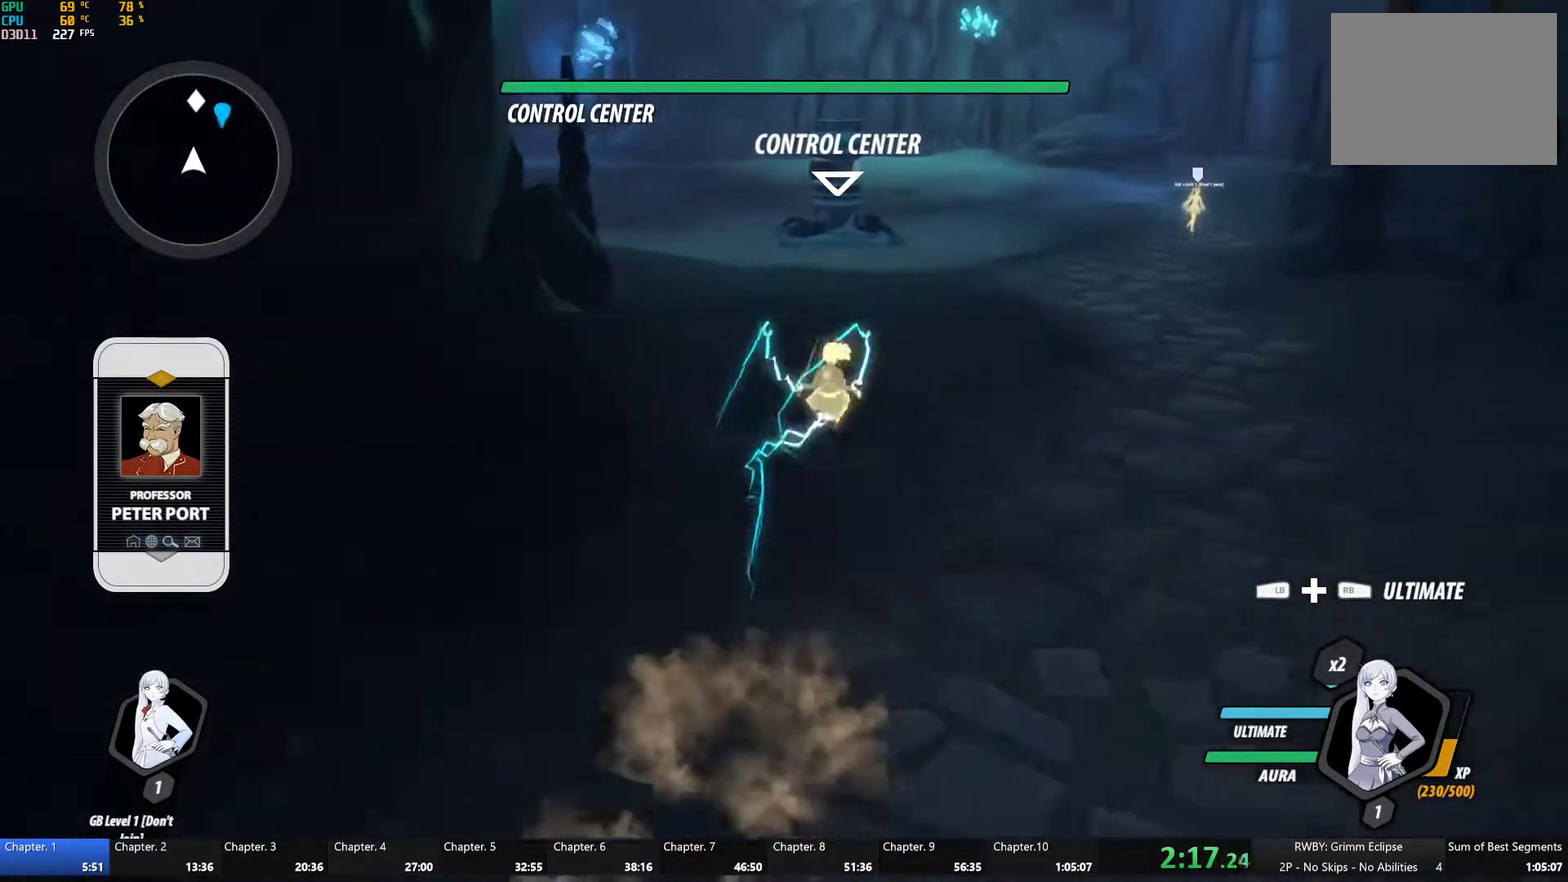
{"buttons": ["B", "Y", "L1"], "left_stick": "up", "right_stick": "center", "events": [[17, "L1", "up"], [50, "B", "up"], [100, "A", "down"], [133, "L1", "down"], [150, "A", "up"], [167, "Y", "down"], [200, "B", "down"], [250, "Y", "up"], [300, "B", "up"], [317, "L1", "up"], [383, "A", "down"], [433, "A", "up"], [433, "L1", "down"], [467, "Y", "down"], [500, "B", "down"]]}
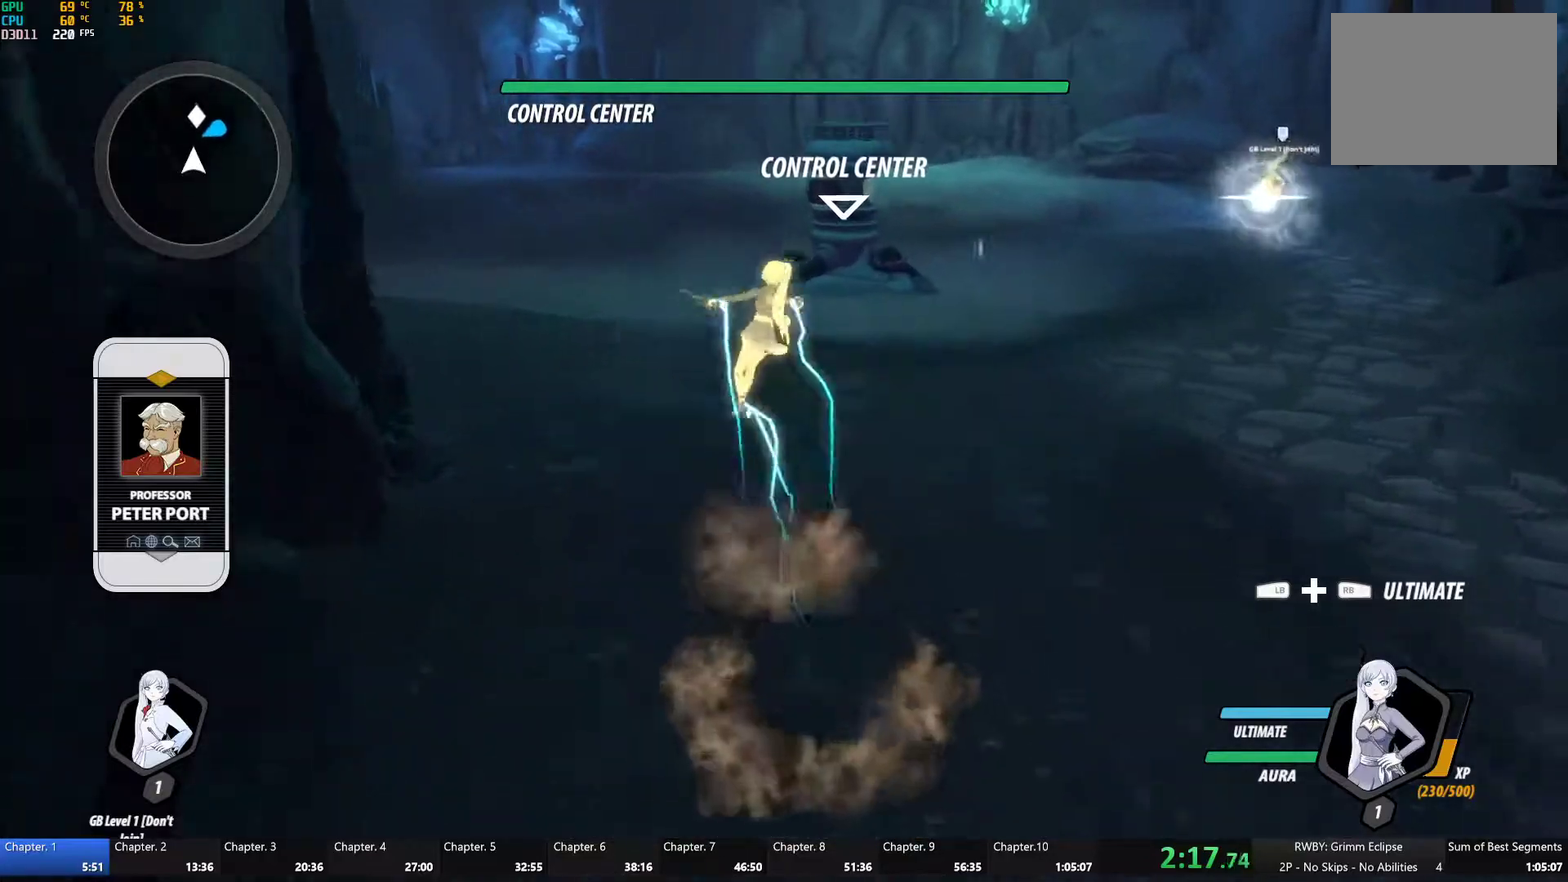
{"buttons": [], "left_stick": "up", "right_stick": "center", "events": [[17, "Y", "up"], [100, "B", "up"], [100, "L1", "up"], [233, "L1", "down"], [267, "Y", "down"], [317, "B", "down"], [350, "Y", "up"], [417, "L1", "up"], [433, "B", "up"]]}
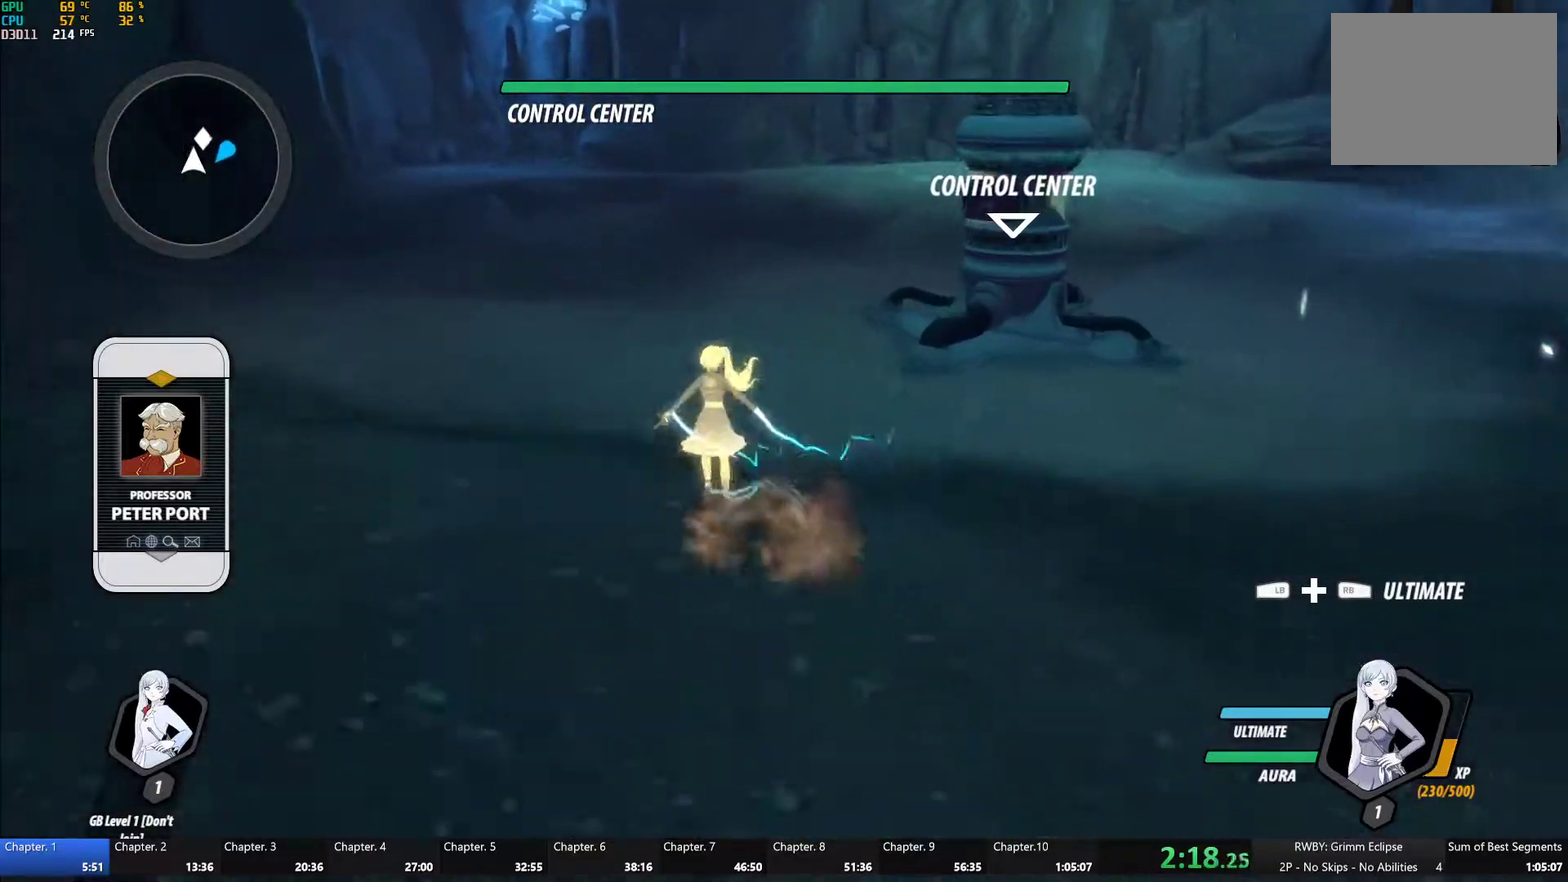
{"buttons": [], "left_stick": "up", "right_stick": "center", "events": [[17, "A", "down"], [50, "L1", "down"], [67, "A", "up"], [83, "Y", "down"], [117, "B", "down"], [133, "Y", "up"], [200, "L1", "up"], [233, "B", "up"], [283, "A", "down"], [350, "L1", "down"], [367, "A", "up"], [383, "B", "down"], [383, "Y", "down"], [433, "Y", "up"], [483, "B", "up"], [483, "L1", "up"]]}
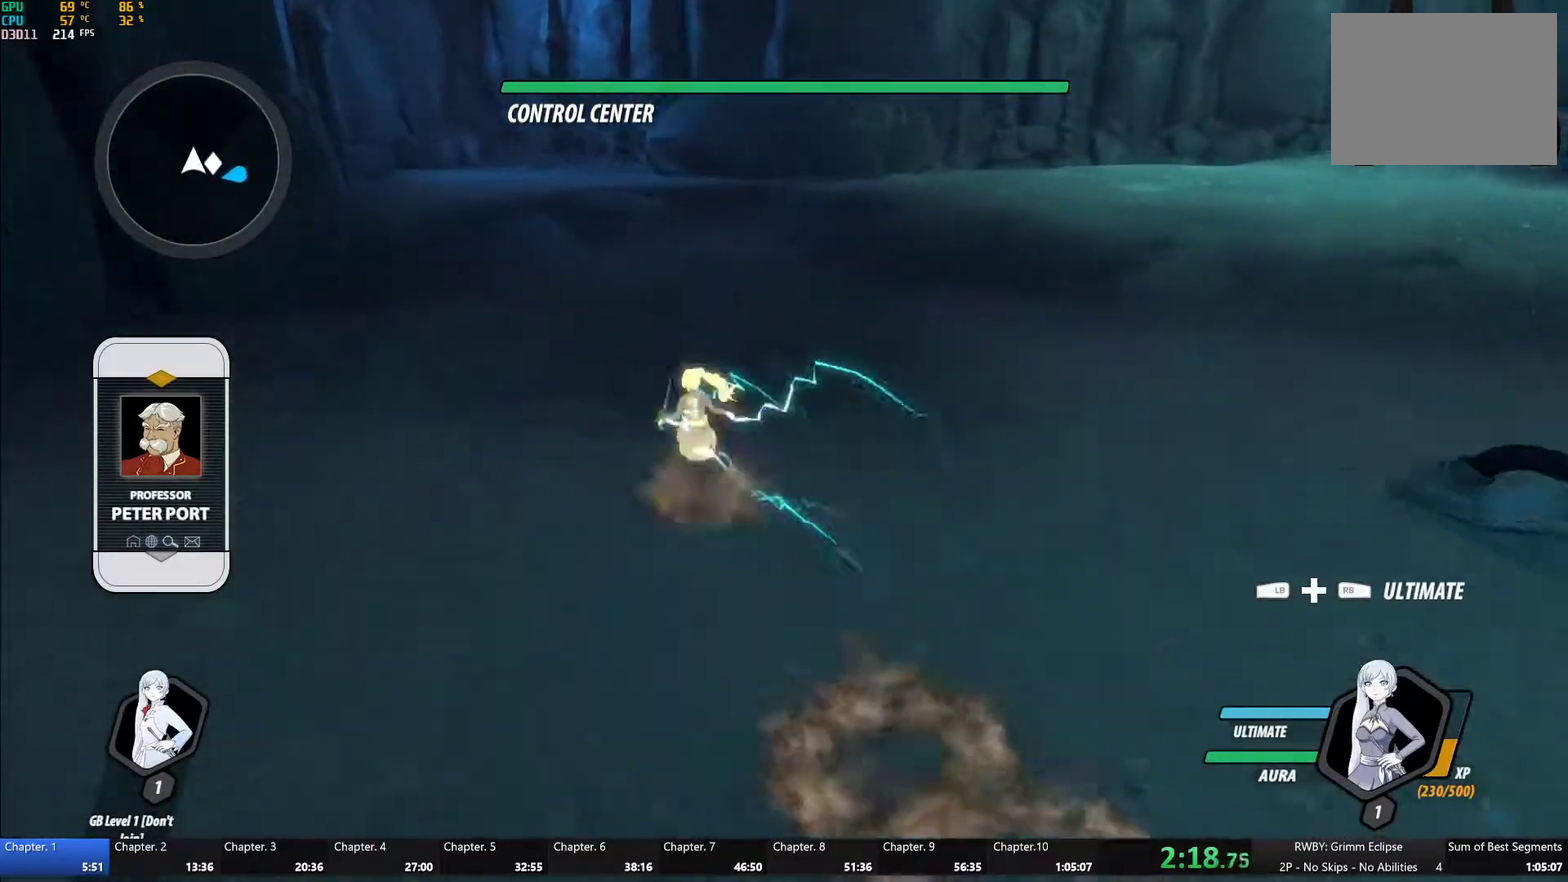
{"buttons": [], "left_stick": "center", "right_stick": "right", "events": [[17, "A", "down"], [67, "left_stick", "up-right"], [83, "A", "up"], [83, "L1", "down"], [117, "Y", "down"], [133, "B", "down"], [183, "Y", "up"], [233, "B", "up"], [233, "L1", "up"], [283, "L1", "down"], [400, "L1", "up"], [467, "right_stick", "right"], [500, "left_stick", "center"]]}
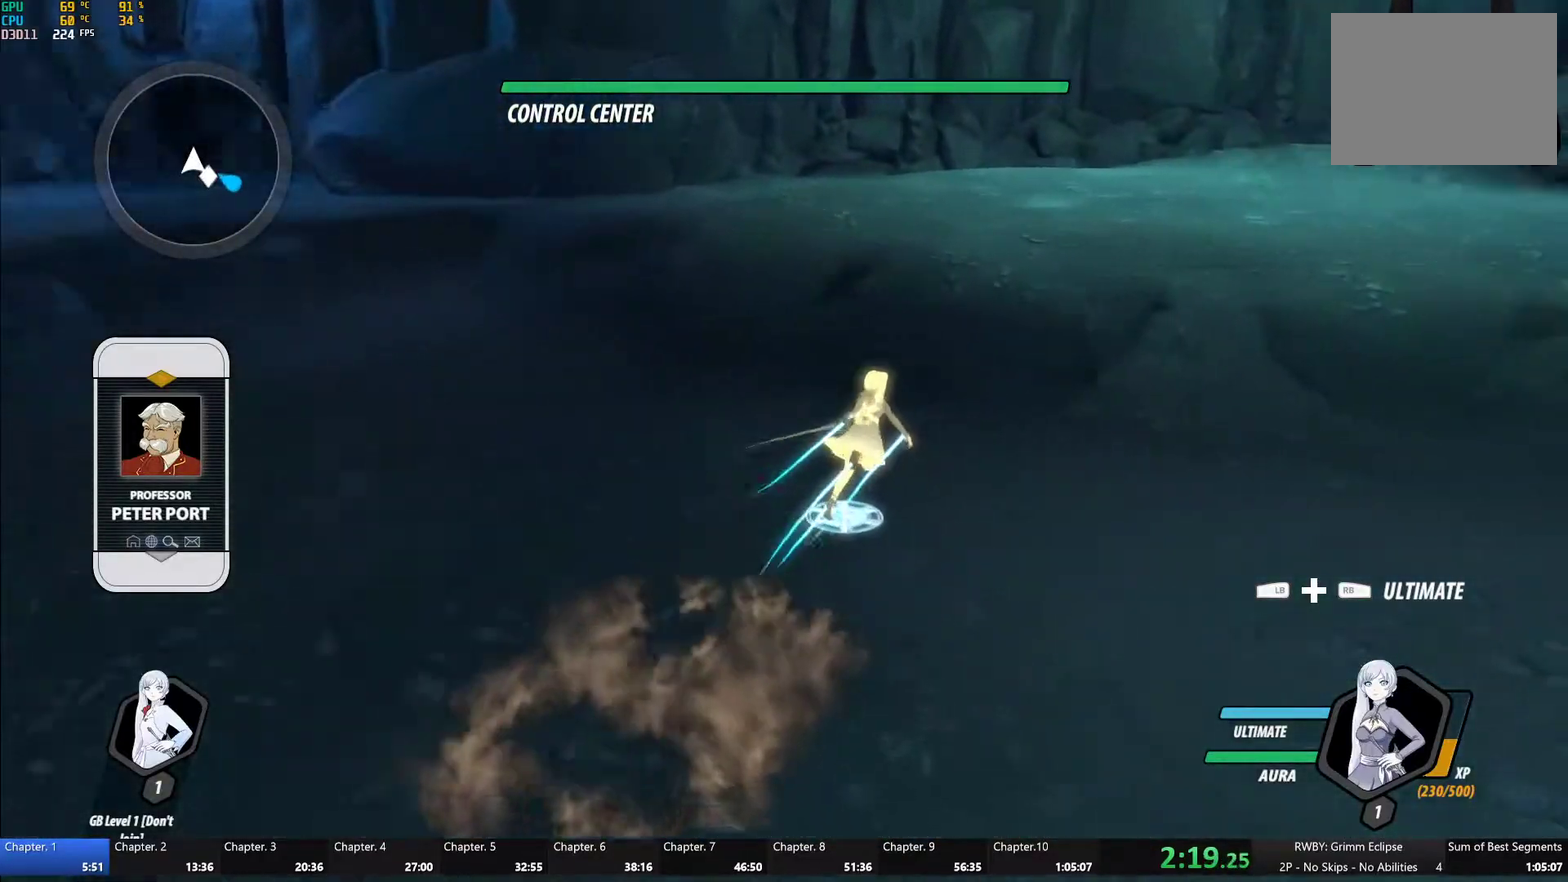
{"buttons": [], "left_stick": "down-right", "right_stick": "right", "events": [[50, "left_stick", "down-left"], [333, "left_stick", "right"], [450, "left_stick", "down-right"]]}
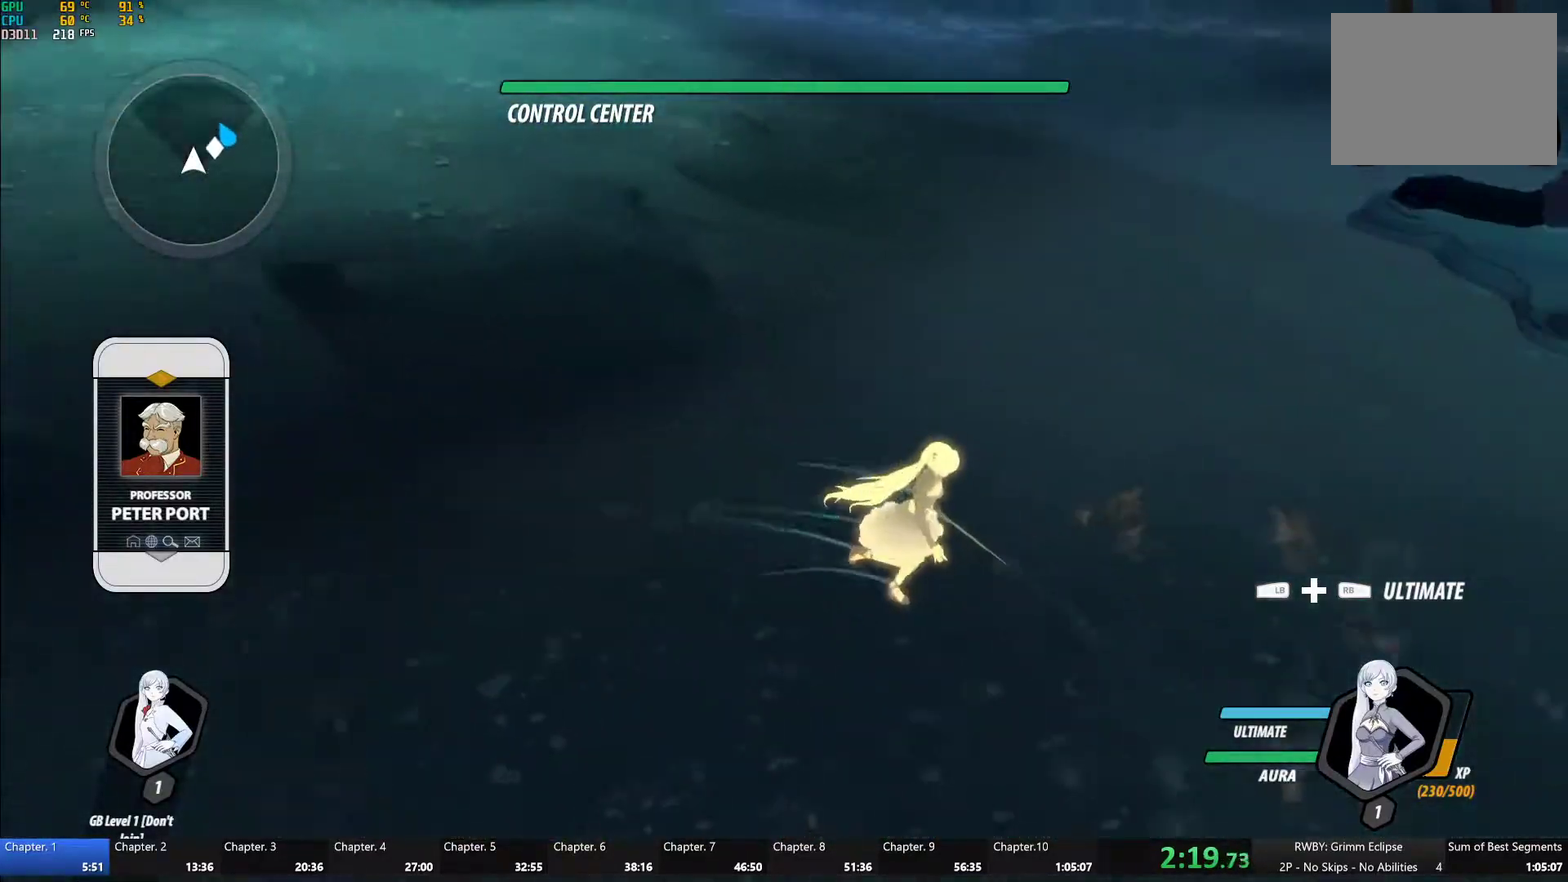
{"buttons": ["A", "R2"], "left_stick": "up-right", "right_stick": "center", "events": [[50, "left_stick", "down"], [183, "right_stick", "center"], [200, "left_stick", "right"], [267, "left_stick", "up-right"], [383, "A", "down"], [383, "R2", "down"]]}
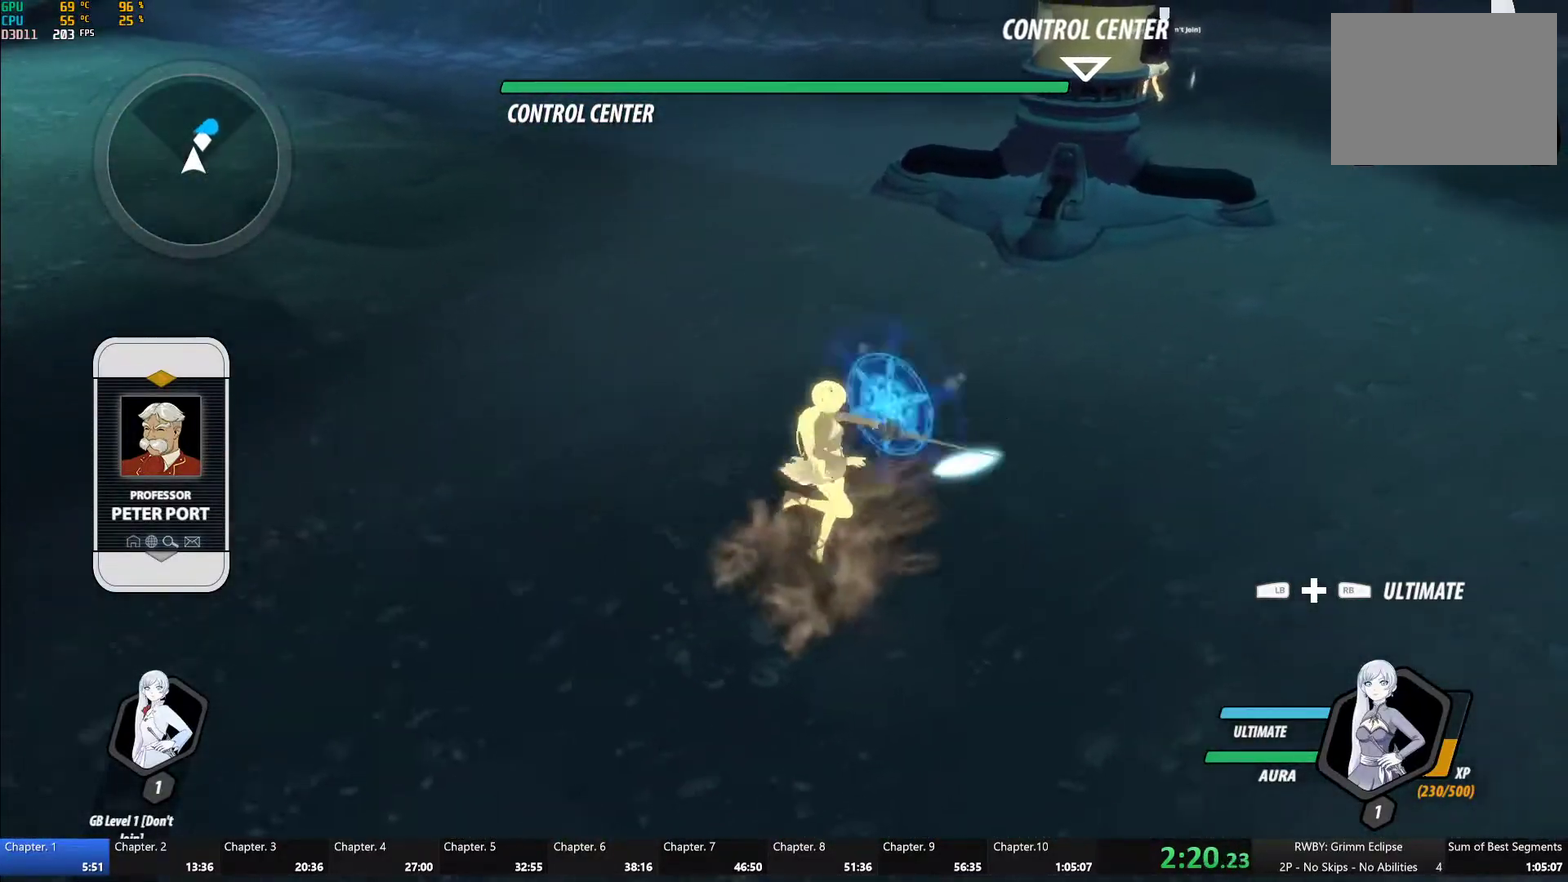
{"buttons": ["B"], "left_stick": "center", "right_stick": "center", "events": [[17, "A", "up"], [17, "B", "down"], [17, "R2", "up"], [83, "B", "up"], [133, "A", "down"], [133, "R2", "down"], [150, "left_stick", "center"], [200, "A", "up"], [250, "B", "down"], [250, "R2", "up"], [317, "B", "up"], [350, "A", "down"], [350, "R2", "down"], [433, "A", "up"], [450, "R2", "up"], [483, "B", "down"]]}
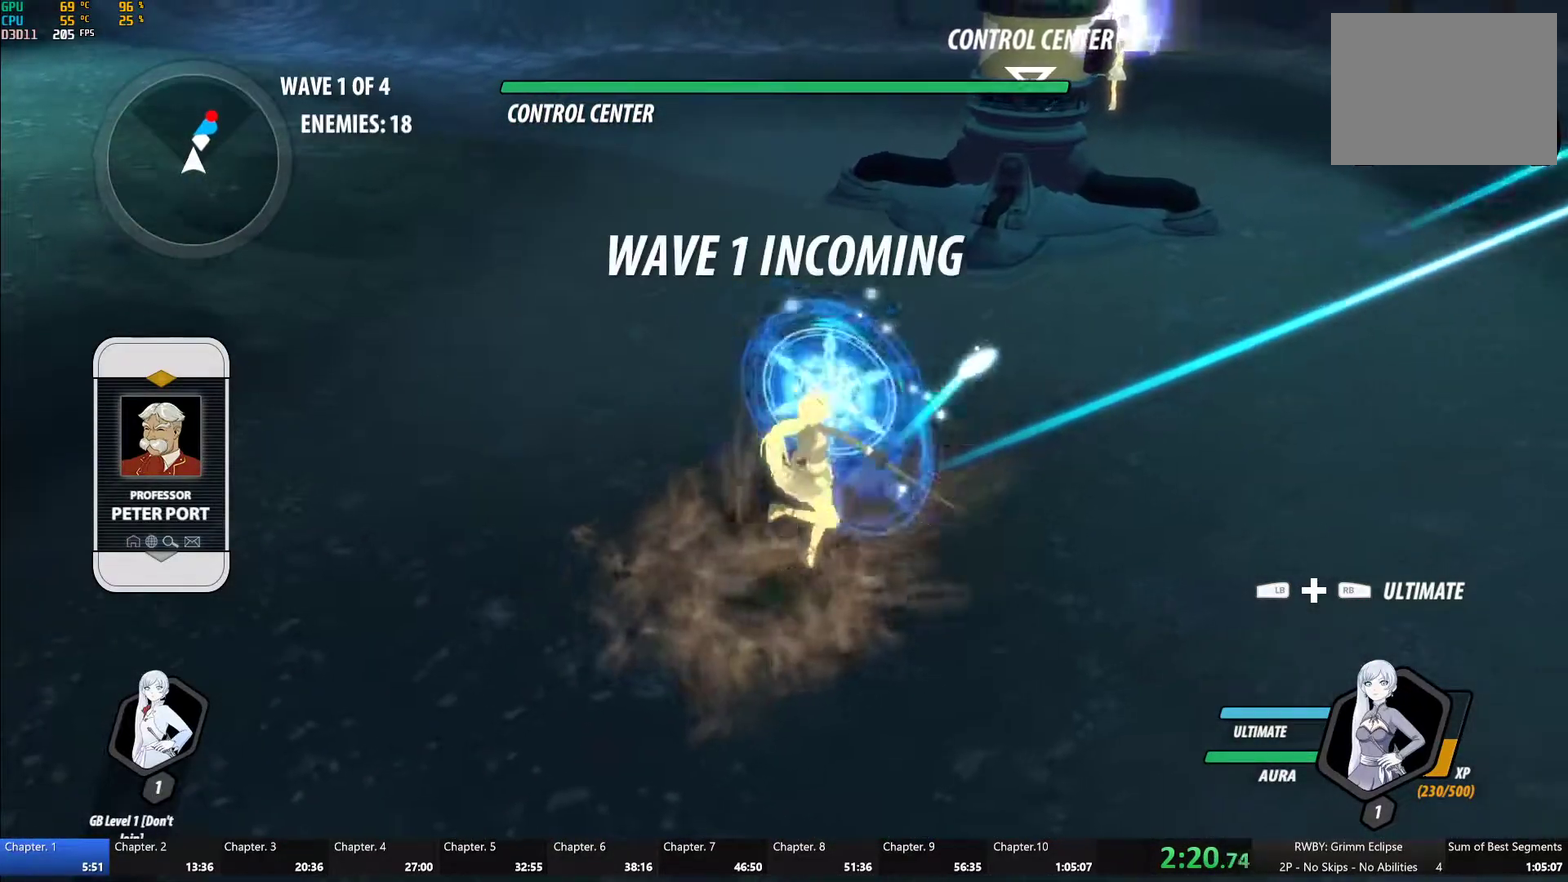
{"buttons": ["A", "R2"], "left_stick": "center", "right_stick": "center", "events": [[33, "B", "up"], [50, "A", "down"], [50, "R2", "down"], [150, "A", "up"], [167, "R2", "up"], [250, "A", "down"], [250, "R2", "down"], [333, "A", "up"], [400, "R2", "up"], [467, "A", "down"], [483, "R2", "down"]]}
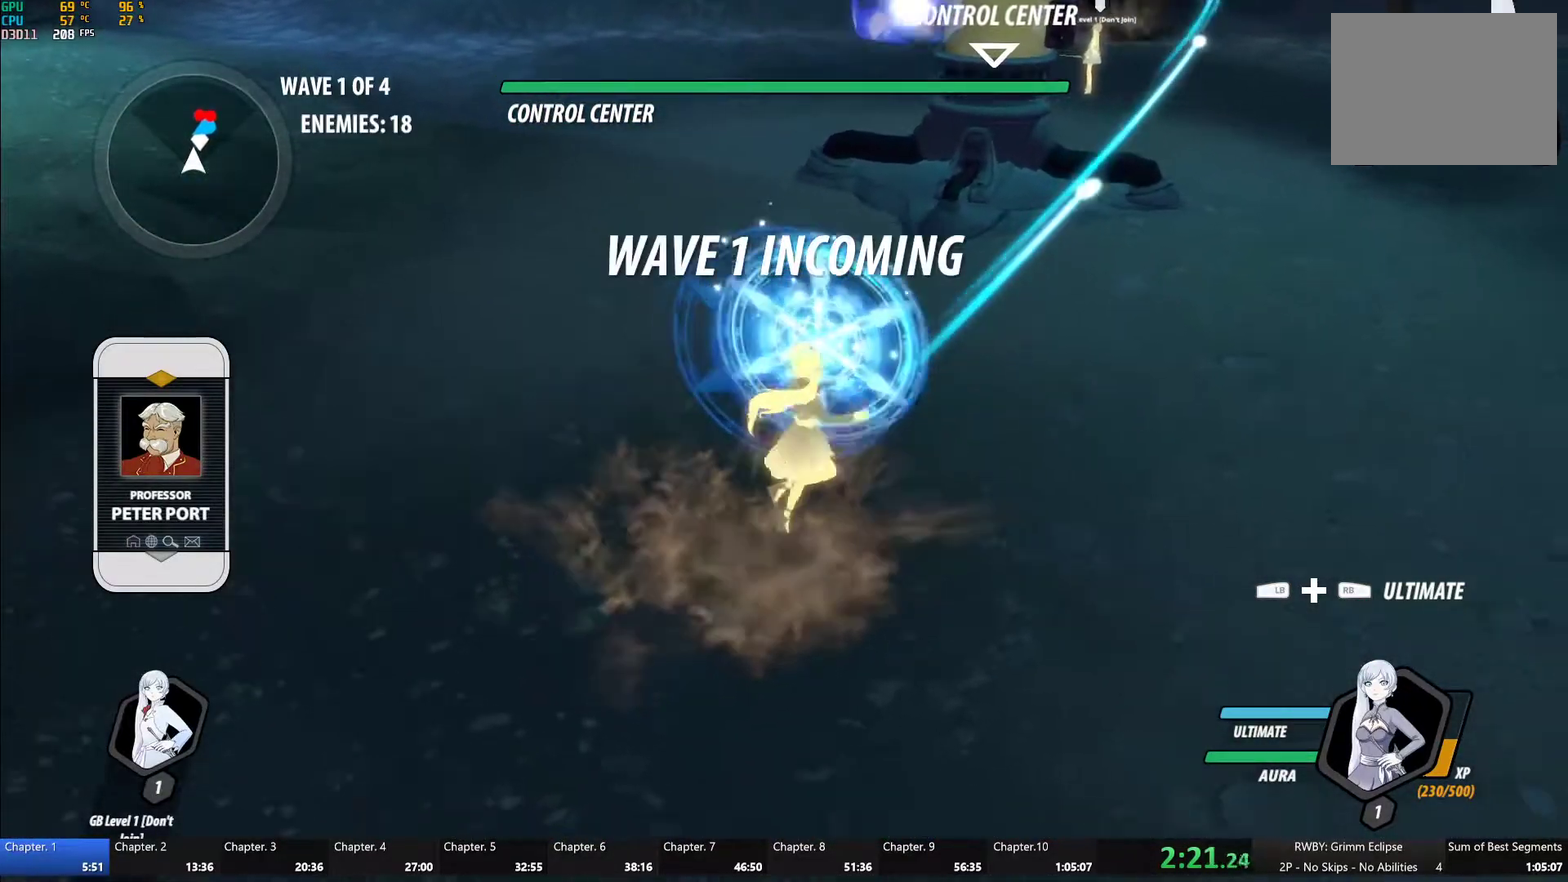
{"buttons": ["A", "L1"], "left_stick": "up", "right_stick": "center", "events": [[67, "A", "up"], [100, "B", "down"], [100, "R2", "up"], [183, "B", "up"], [233, "A", "down"], [233, "left_stick", "up"], [283, "L1", "down"], [283, "left_stick", "up-left"], [317, "A", "up"], [317, "Y", "down"], [350, "B", "down"], [367, "Y", "up"], [433, "B", "up"], [433, "L1", "up"], [467, "A", "down"], [483, "L1", "down"], [483, "left_stick", "up"]]}
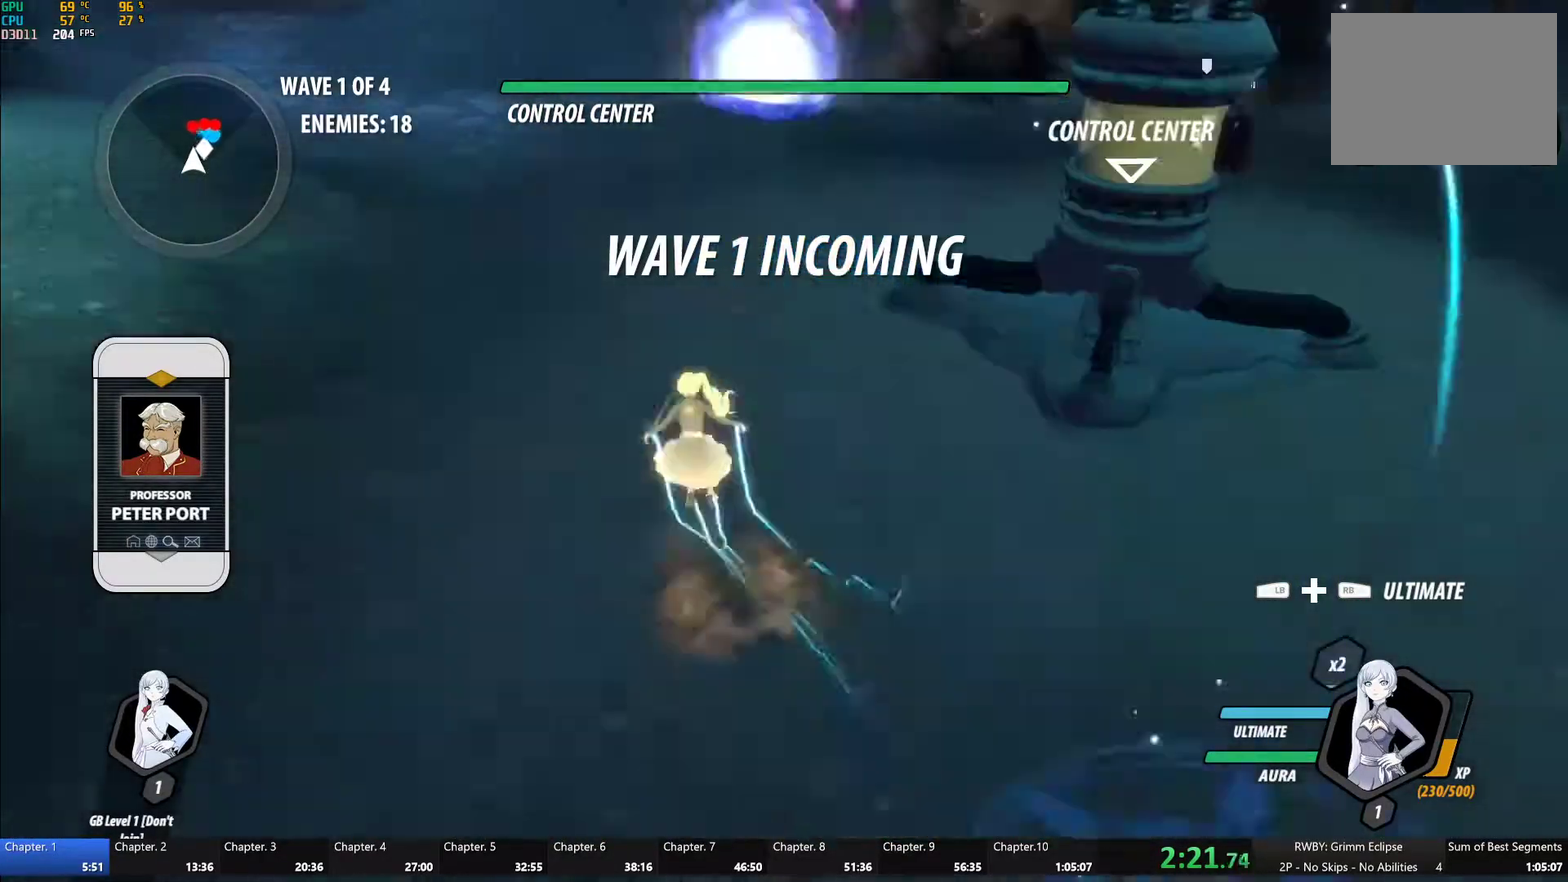
{"buttons": ["B", "L1"], "left_stick": "up", "right_stick": "center", "events": [[17, "A", "up"], [33, "Y", "down"], [67, "B", "down"], [83, "Y", "up"], [150, "B", "up"], [167, "A", "down"], [233, "A", "up"], [267, "B", "down"], [333, "B", "up"], [350, "L1", "up"], [367, "A", "down"], [417, "A", "up"], [417, "L1", "down"], [417, "Y", "down"], [450, "B", "down"], [467, "Y", "up"]]}
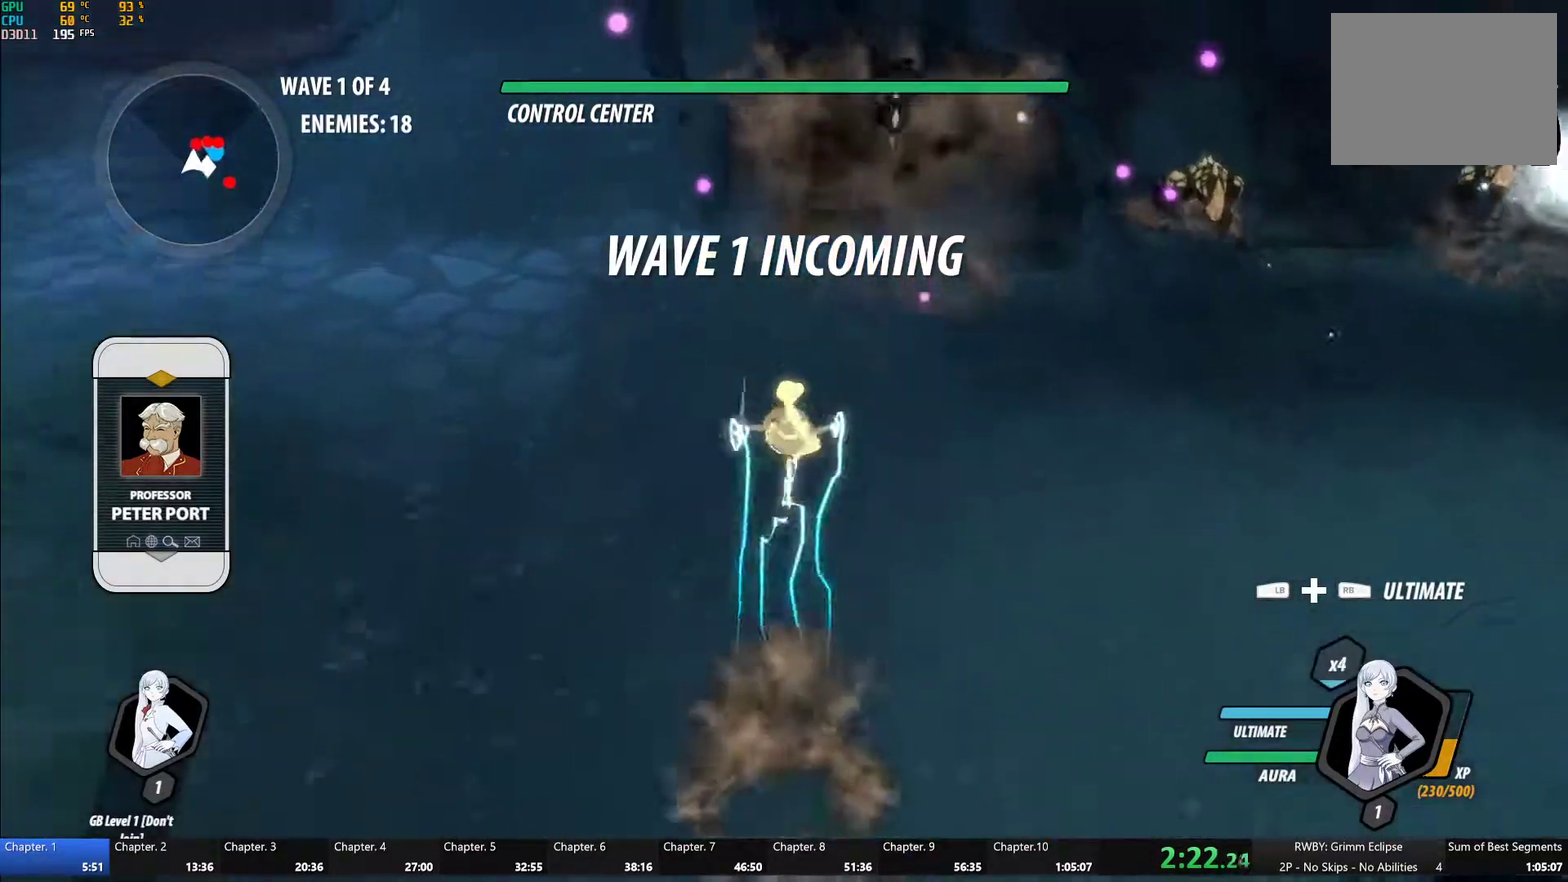
{"buttons": ["B"], "left_stick": "center", "right_stick": "center", "events": [[33, "B", "up"], [83, "A", "down"], [133, "A", "up"], [133, "Y", "down"], [217, "L1", "up"], [250, "left_stick", "center"], [483, "B", "down"], [483, "Y", "up"]]}
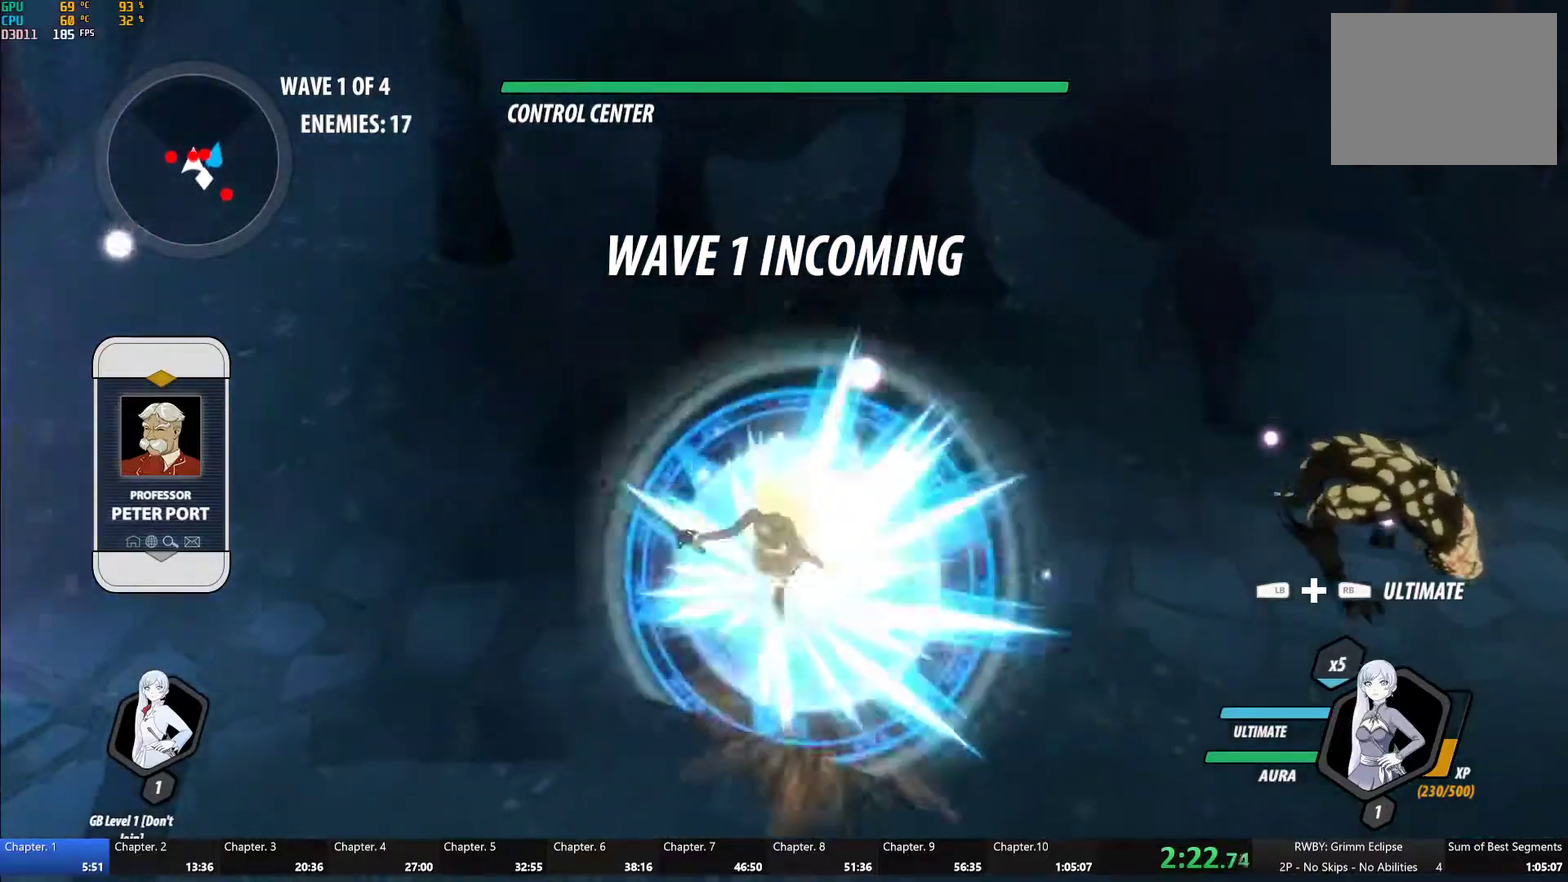
{"buttons": ["A", "R2"], "left_stick": "up", "right_stick": "center", "events": [[100, "B", "up"], [133, "A", "down"], [167, "R2", "down"], [167, "left_stick", "up"], [250, "A", "up"], [283, "B", "down"], [317, "R2", "up"], [383, "B", "up"], [417, "A", "down"], [417, "R2", "down"]]}
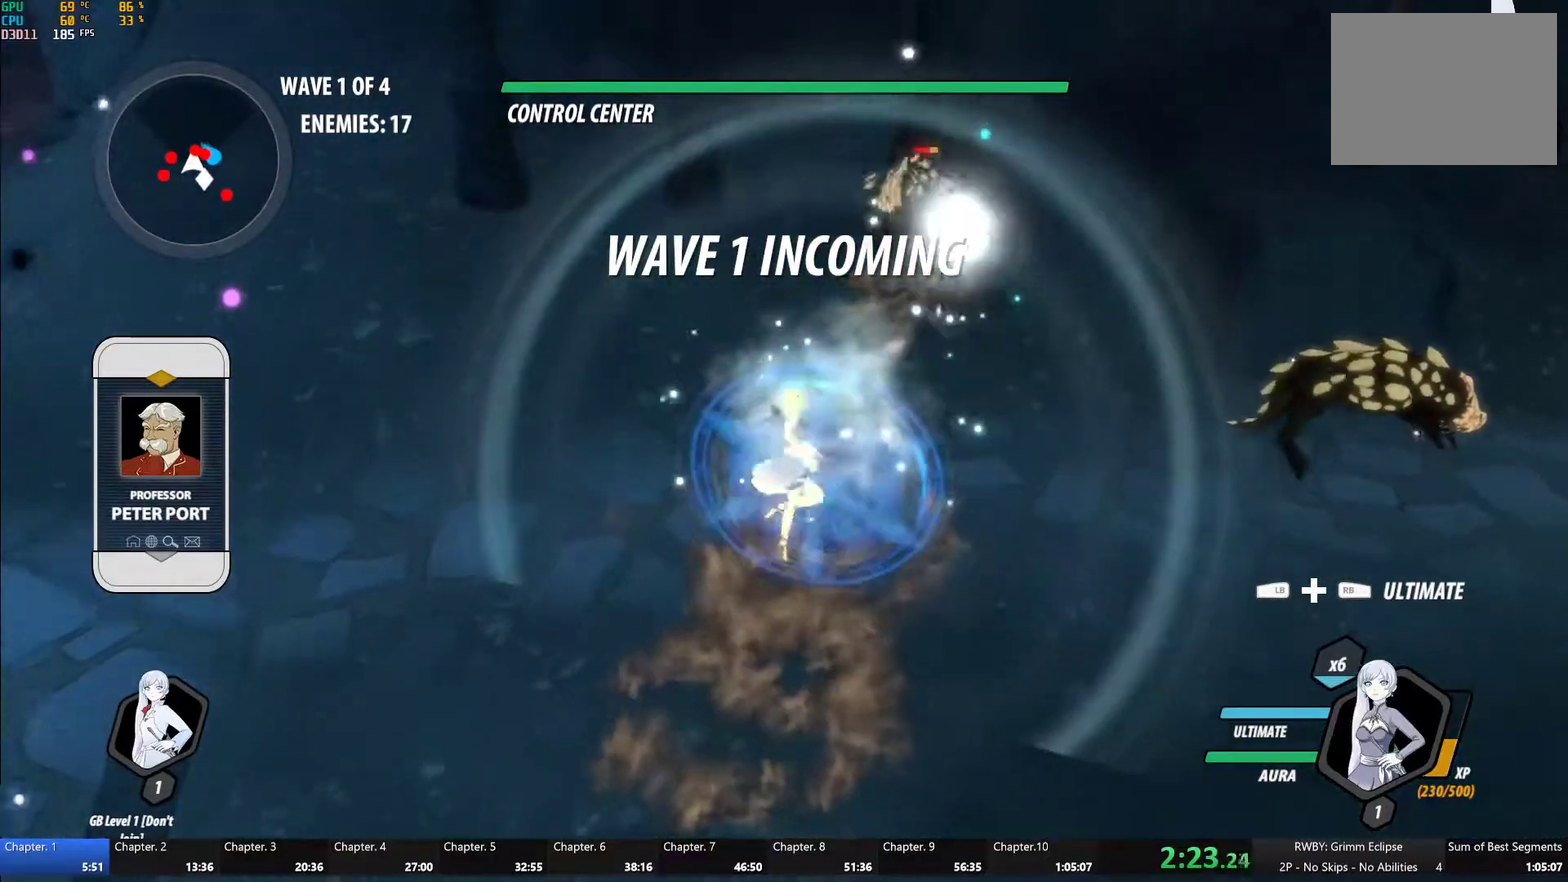
{"buttons": [], "left_stick": "up-left", "right_stick": "center", "events": [[17, "A", "up"], [17, "left_stick", "up-left"], [33, "B", "down"], [67, "R2", "up"], [83, "left_stick", "left"], [117, "B", "up"], [167, "A", "down"], [200, "L1", "down"], [233, "A", "up"], [250, "Y", "down"], [267, "B", "down"], [317, "Y", "up"], [350, "L1", "up"], [400, "B", "up"], [467, "left_stick", "up-left"]]}
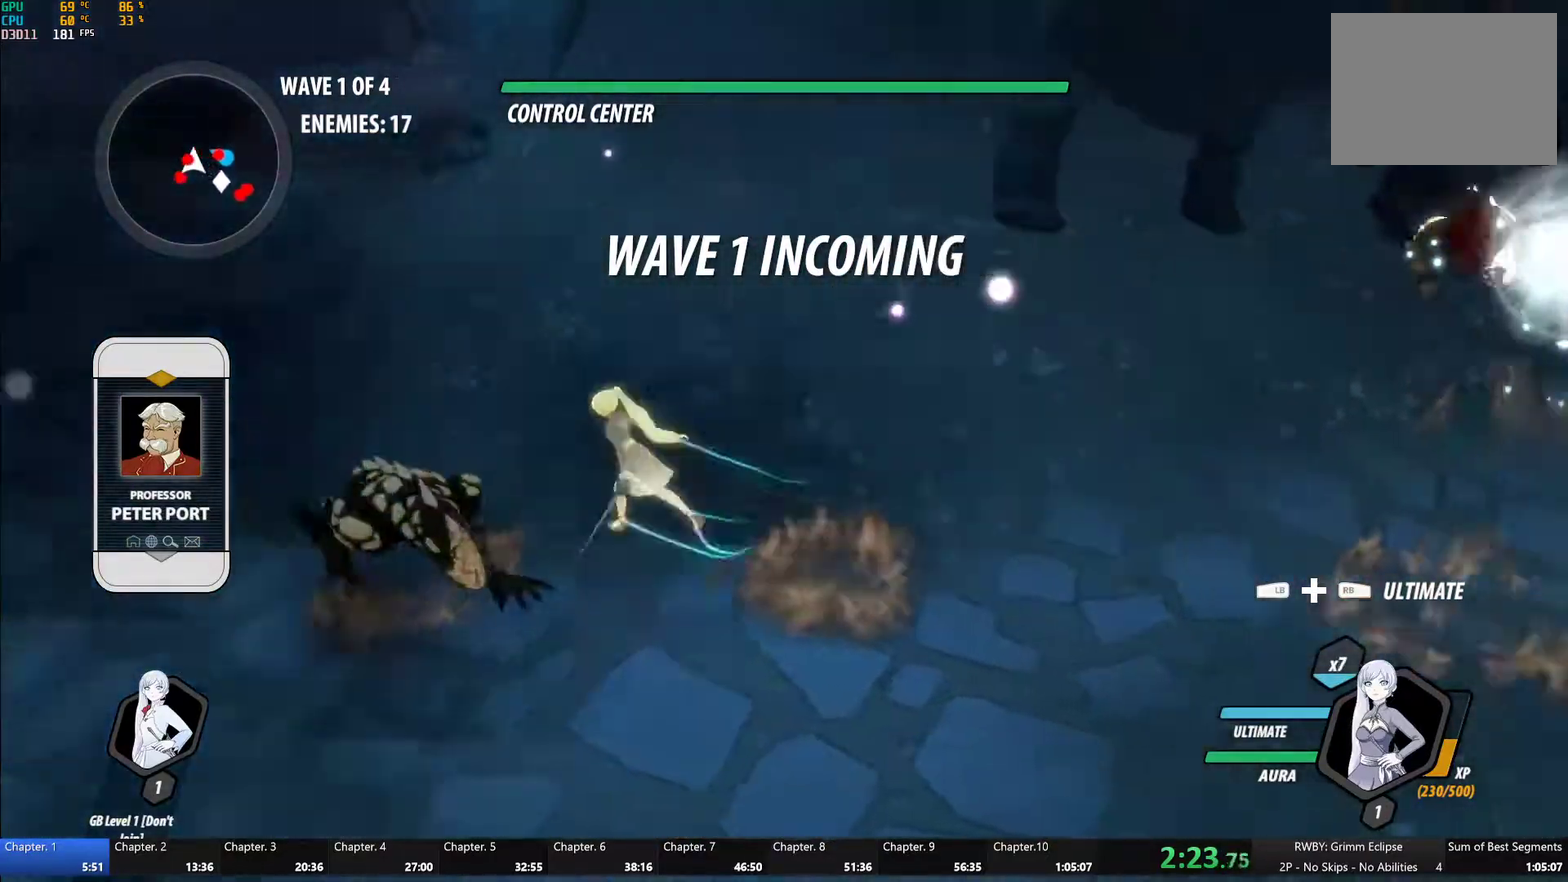
{"buttons": ["L2"], "left_stick": "center", "right_stick": "left", "events": [[33, "A", "down"], [33, "R2", "down"], [50, "left_stick", "left"], [150, "A", "up"], [150, "left_stick", "down-left"], [167, "B", "down"], [200, "R2", "up"], [250, "B", "up"], [317, "Y", "down"], [317, "left_stick", "left"], [400, "left_stick", "center"], [433, "Y", "up"], [483, "L2", "down"], [500, "right_stick", "left"]]}
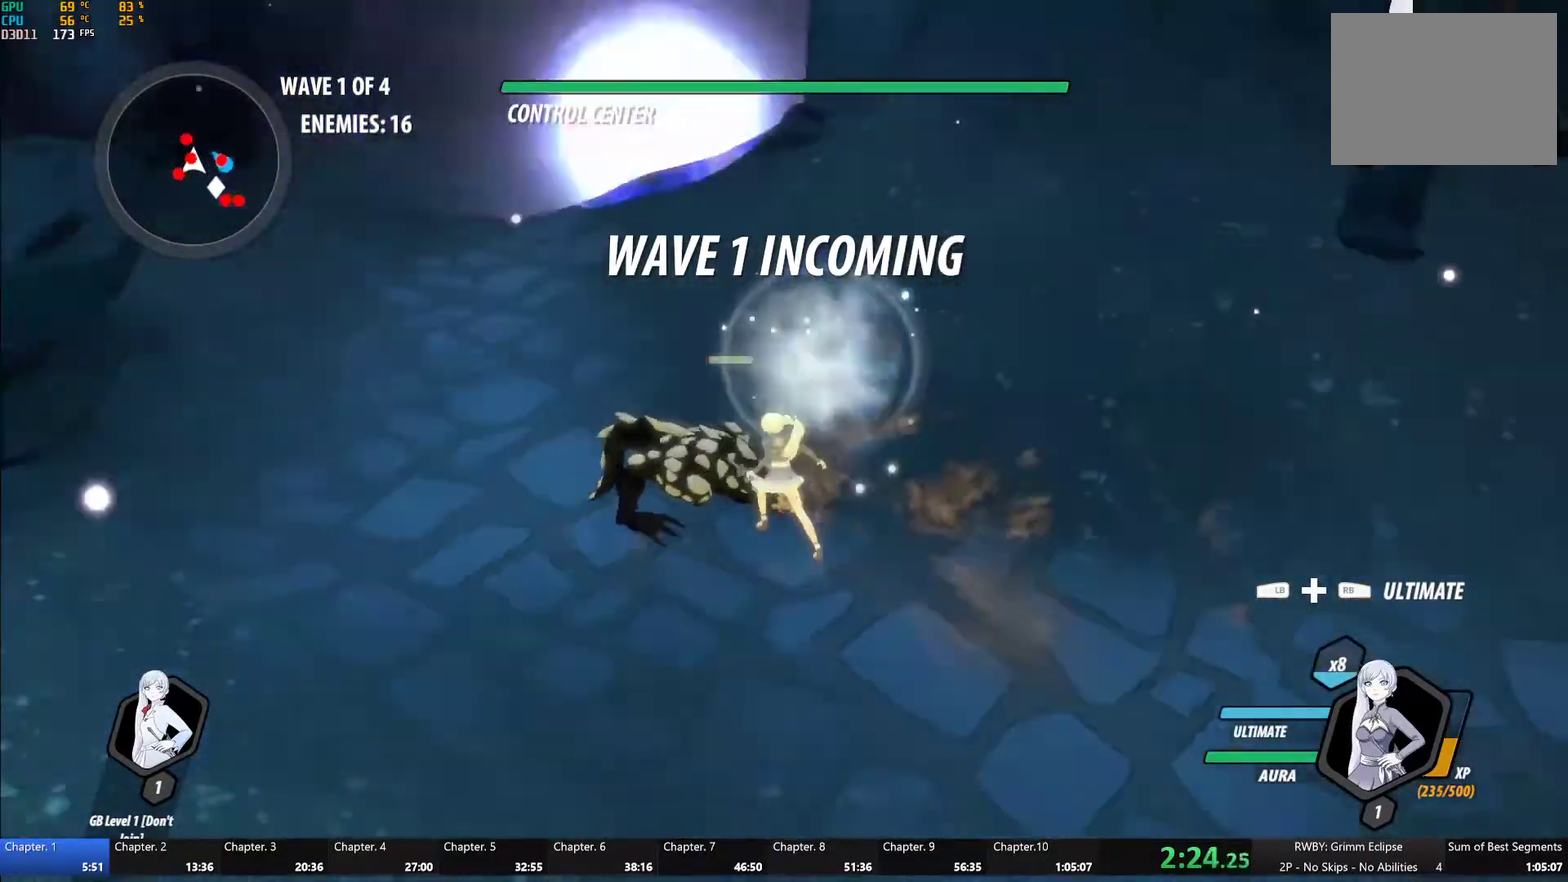
{"buttons": [], "left_stick": "up-right", "right_stick": "center", "events": [[83, "L2", "up"], [200, "right_stick", "center"], [500, "left_stick", "up-right"]]}